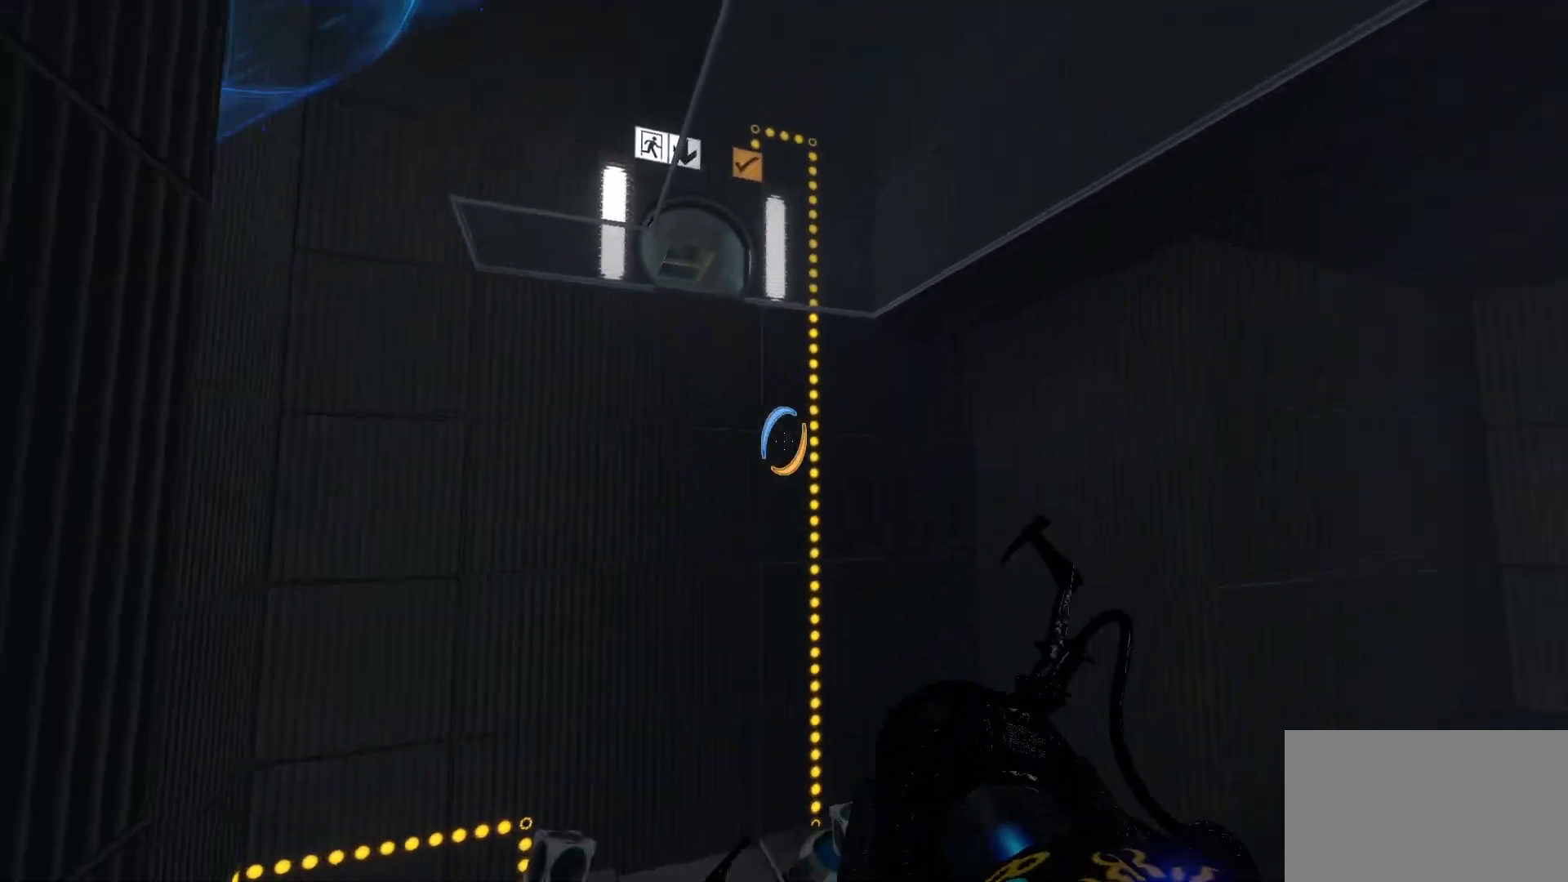
Gameplay with keyboard and mouse; each line is a JSON object with the keys and mouse buttons held at the frame after it. "events" lists presses ("down") and releases ("up") of "1", "2", "3", "4", "5", "a", "alt", "c", "caps_lock", "ctrl", "d", "e", "f", "g", "q", "r", "s", "shift", "space", "t", "tab", "v", "w", "x", "z", "mouse_left", "mouse_wheel" and "mouse_right" between this image and that frame as [ms after this image, input, new state], when the widget could be followed in between. "mouse_left", "mouse_wheel", "mouse_right" = the "left", "wheel", "right" buttons of the "mouse" list. No other keys are recorded. "wheel" means that the mouse wheel is clicked or scrolled. Not read: mouse_move.
{"keys": ["1"], "mouse": [], "events": [[17, "d", "up"], [483, "1", "down"]]}
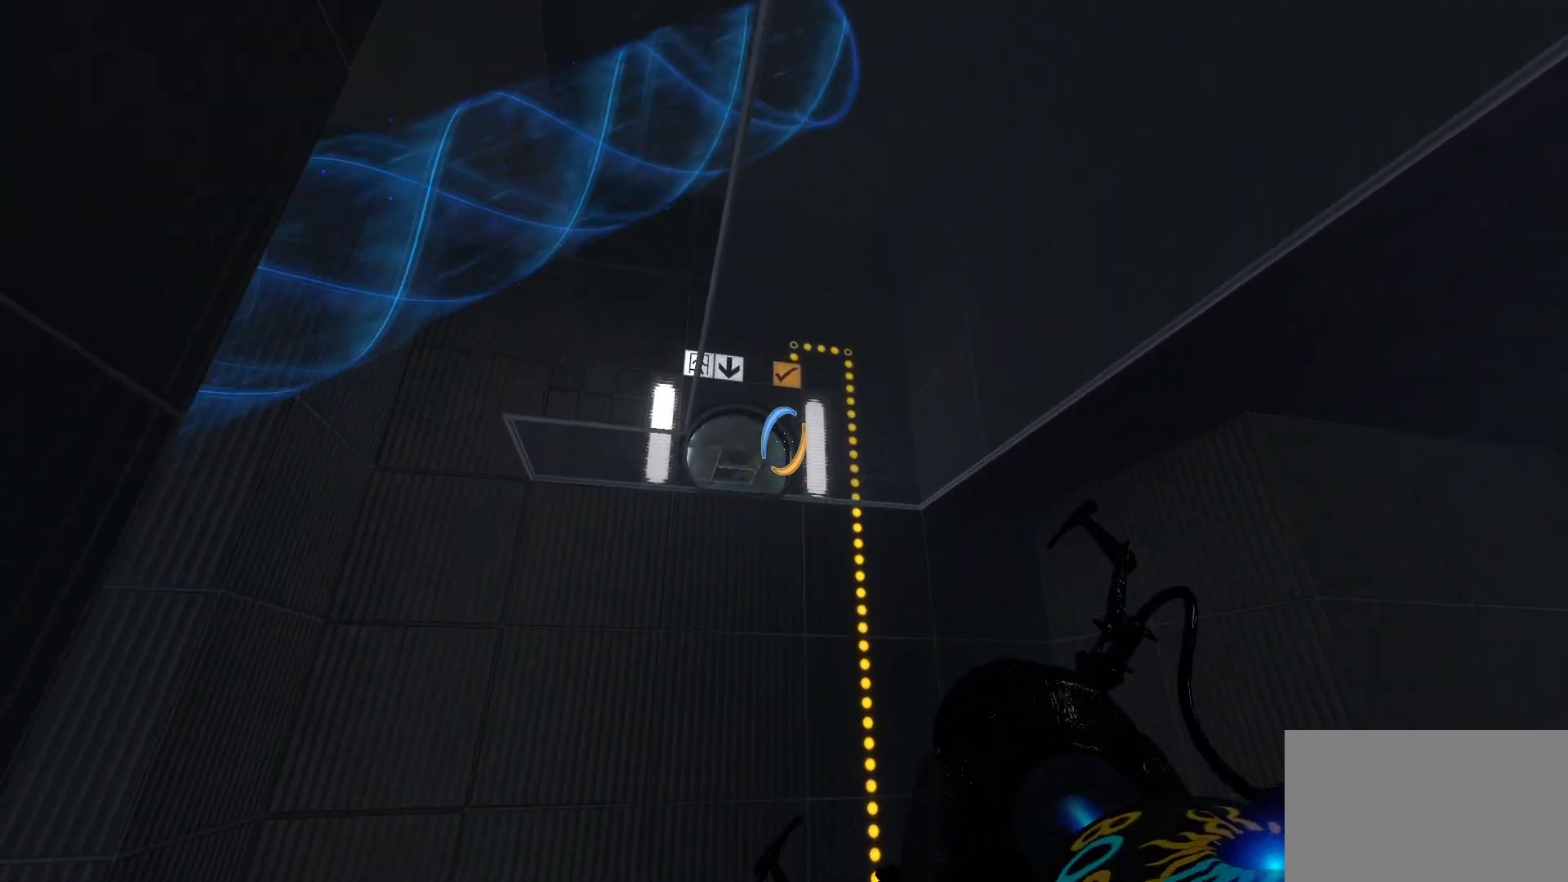
{"keys": ["w"], "mouse": [], "events": [[33, "2", "down"], [83, "1", "up"], [183, "2", "up"], [367, "w", "down"]]}
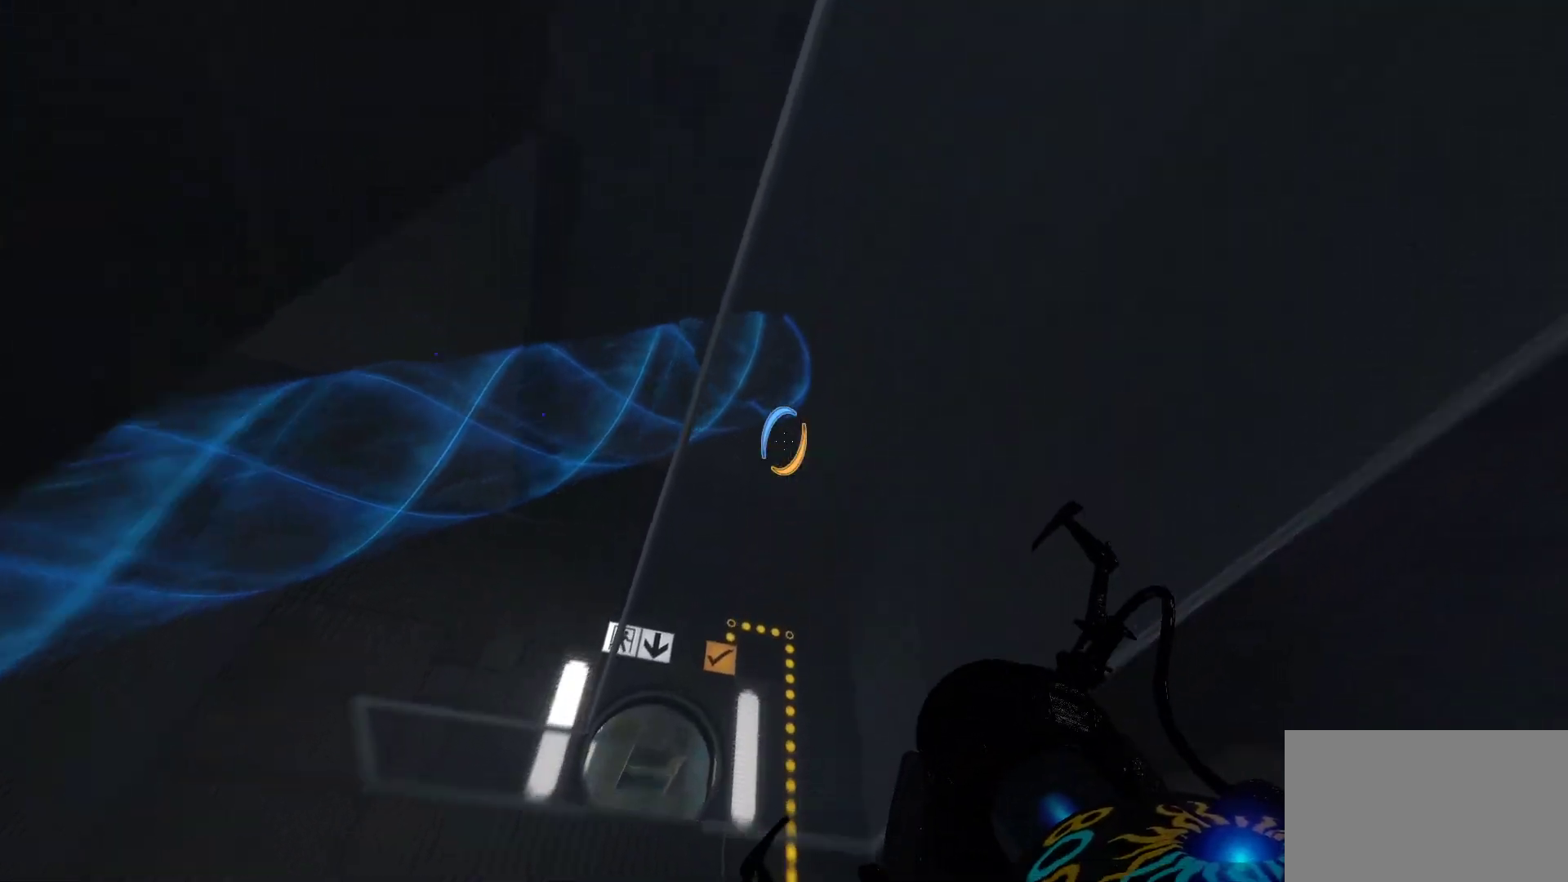
{"keys": [], "mouse": [], "events": [[383, "w", "up"]]}
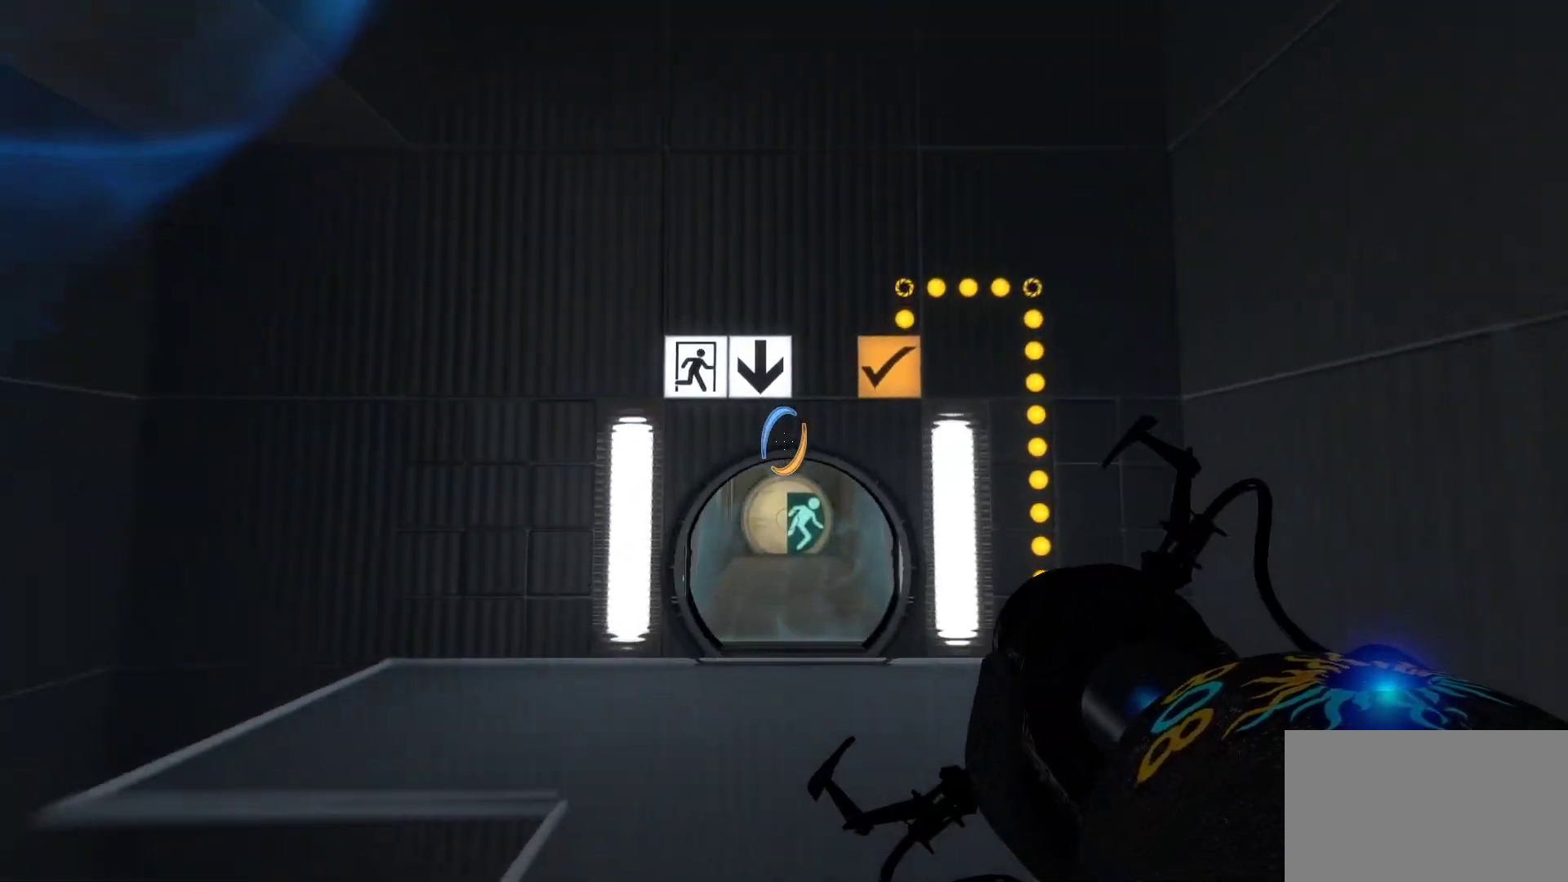
{"keys": [], "mouse": [], "events": [[117, "2", "down"], [250, "2", "up"]]}
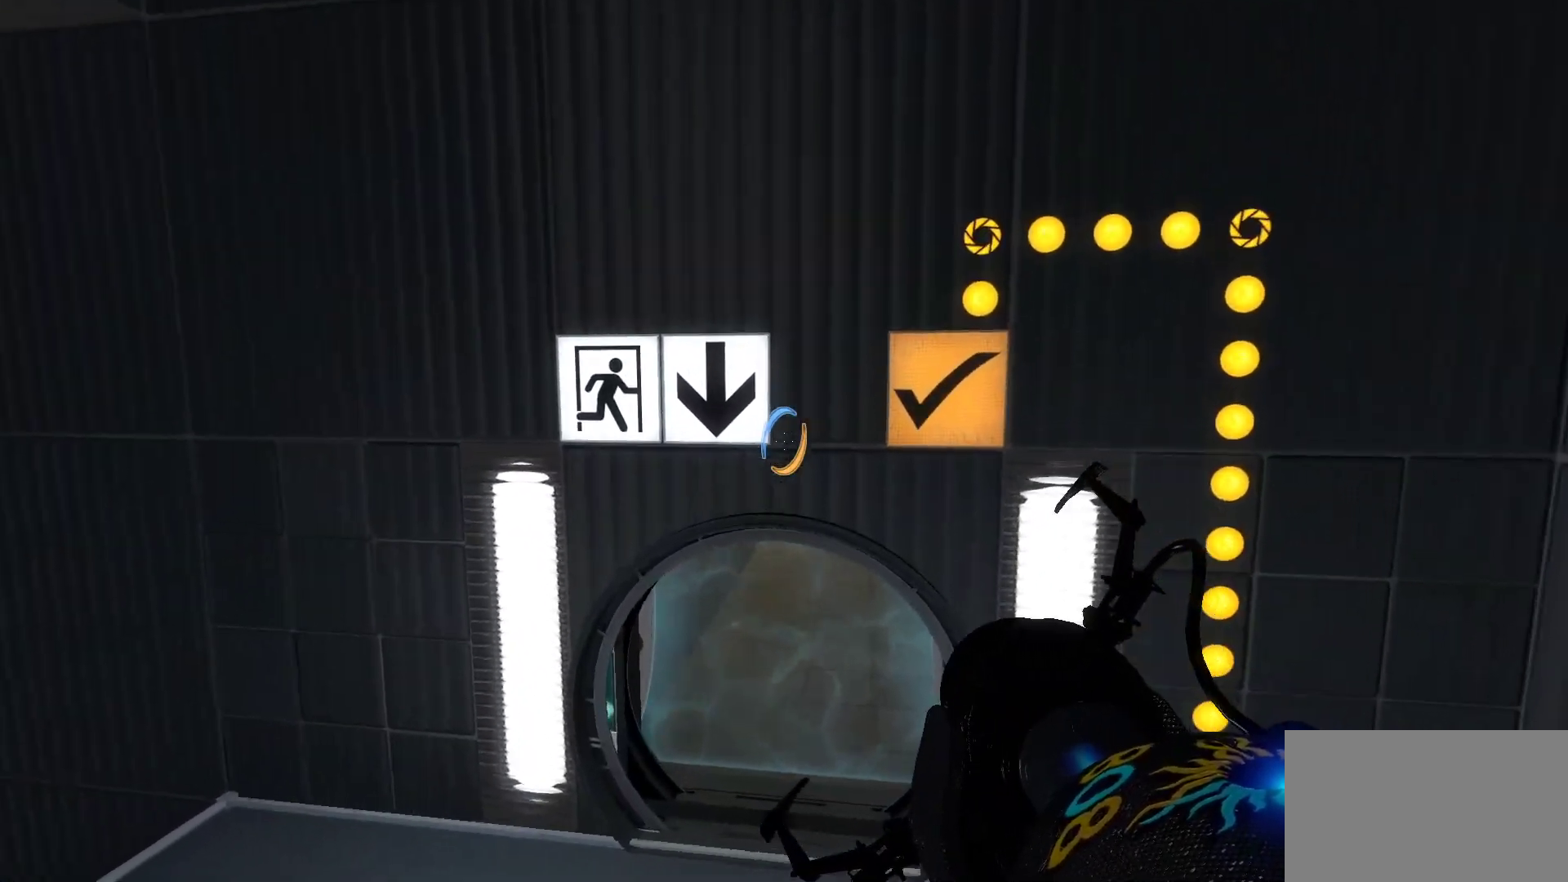
{"keys": ["a"], "mouse": [], "events": [[233, "a", "down"], [233, "s", "down"], [467, "s", "up"]]}
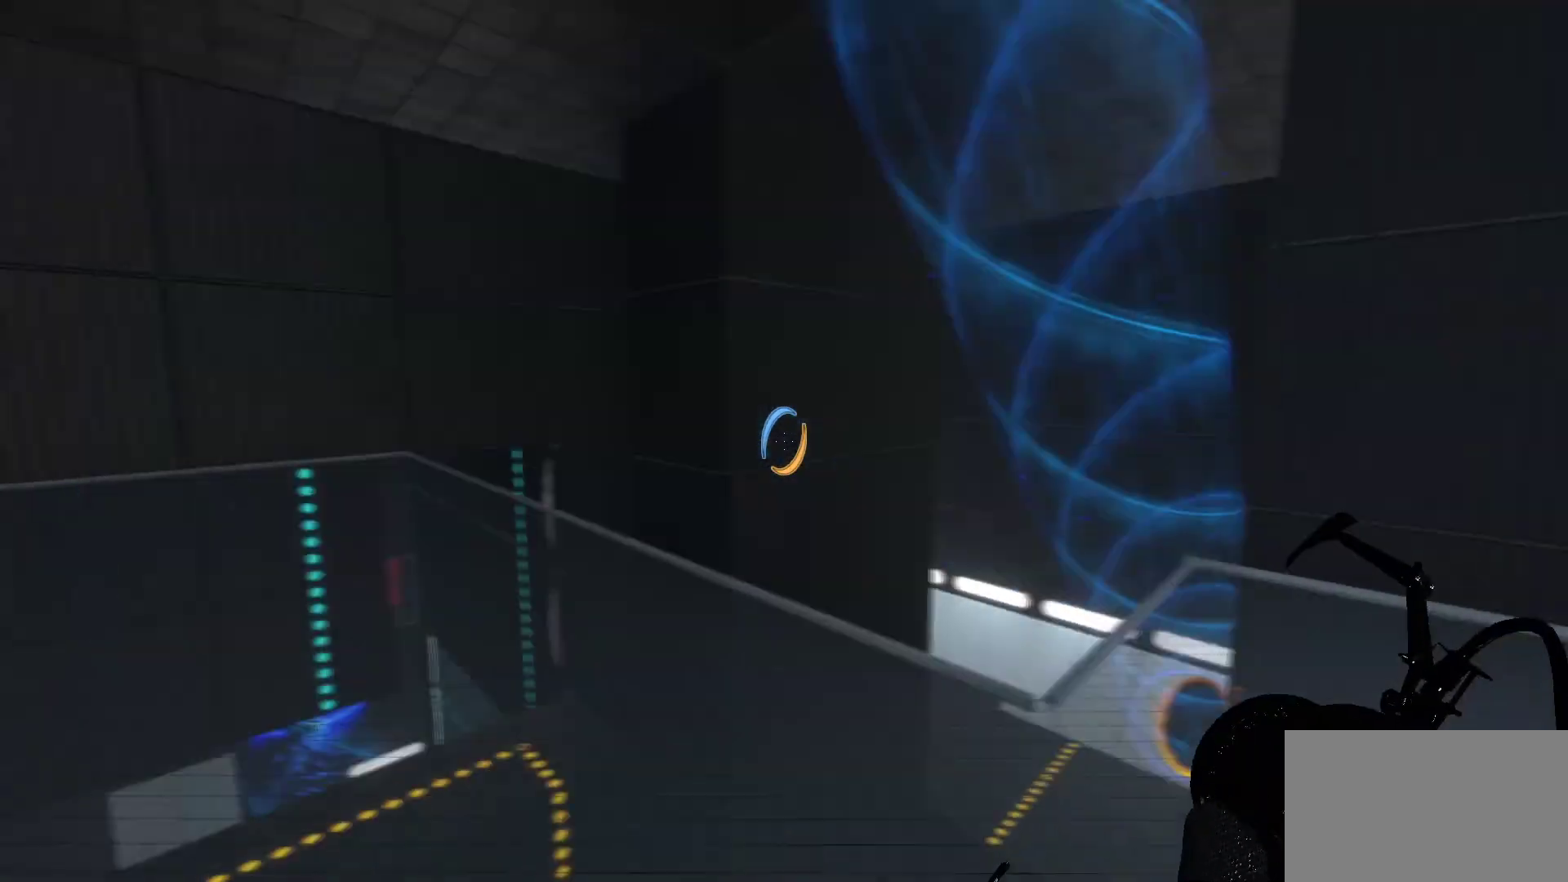
{"keys": ["d", "w"], "mouse": [], "events": [[150, "w", "down"], [233, "a", "up"], [333, "w", "up"], [433, "w", "down"], [483, "d", "down"]]}
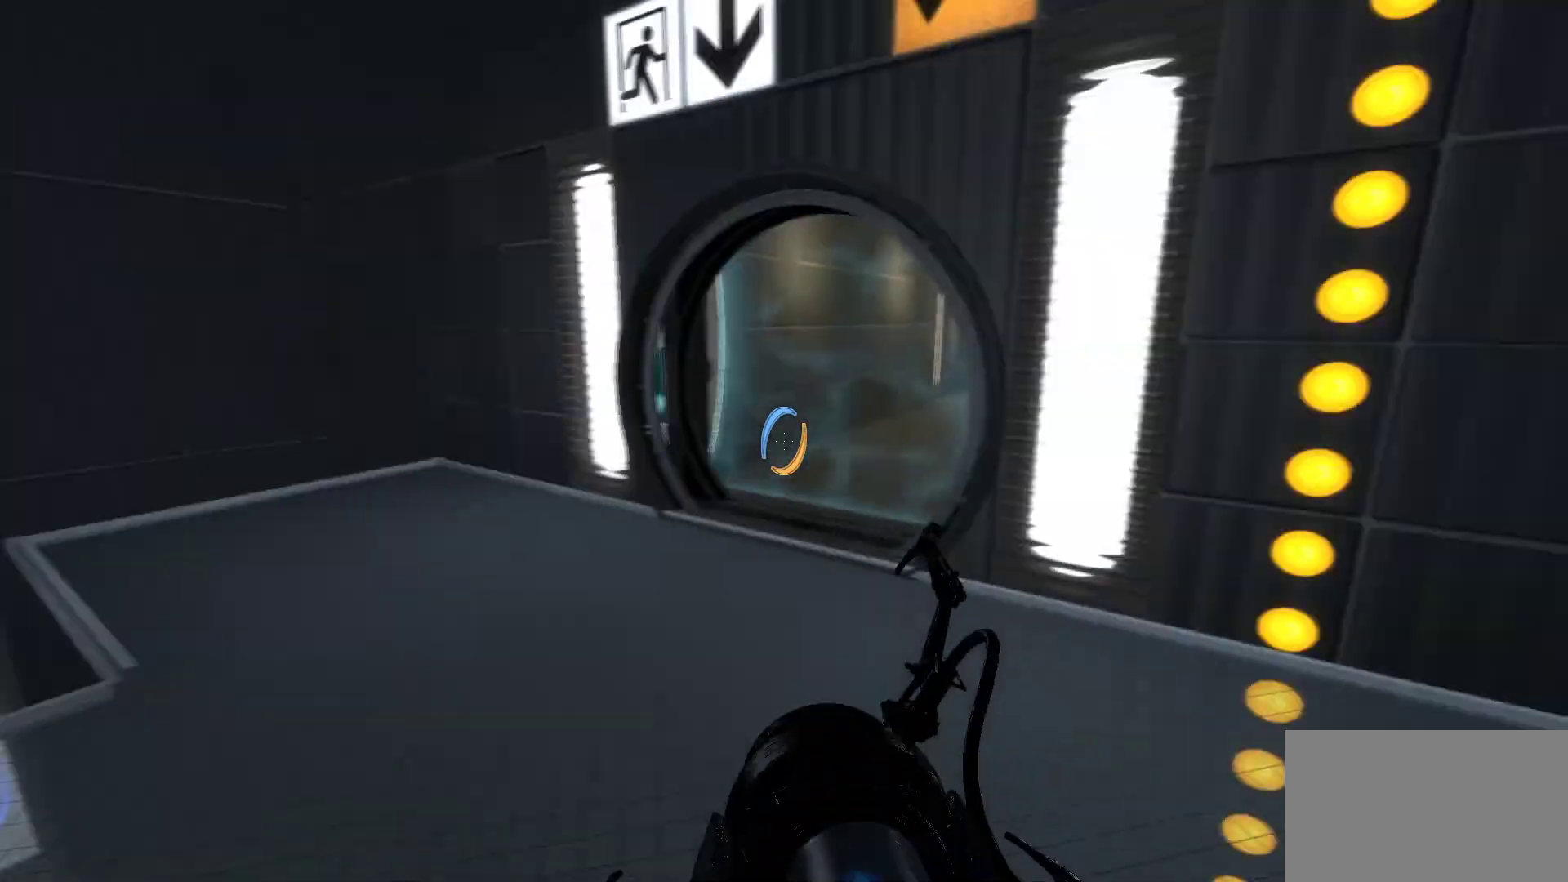
{"keys": ["a", "w"], "mouse": [], "events": [[117, "d", "up"], [400, "a", "down"]]}
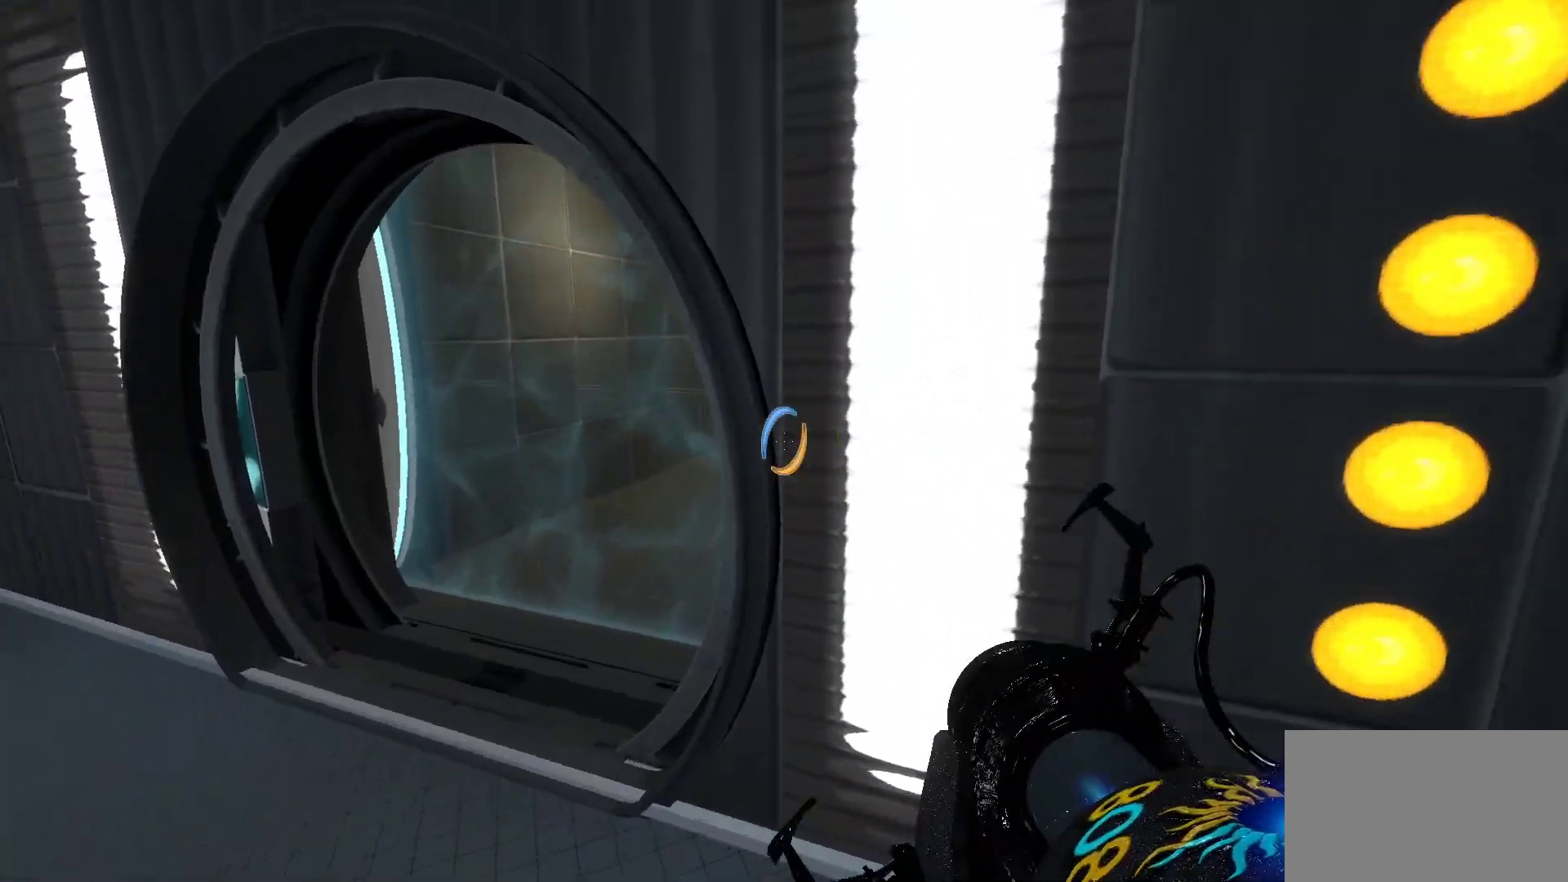
{"keys": ["w"], "mouse": [], "events": [[417, "a", "up"]]}
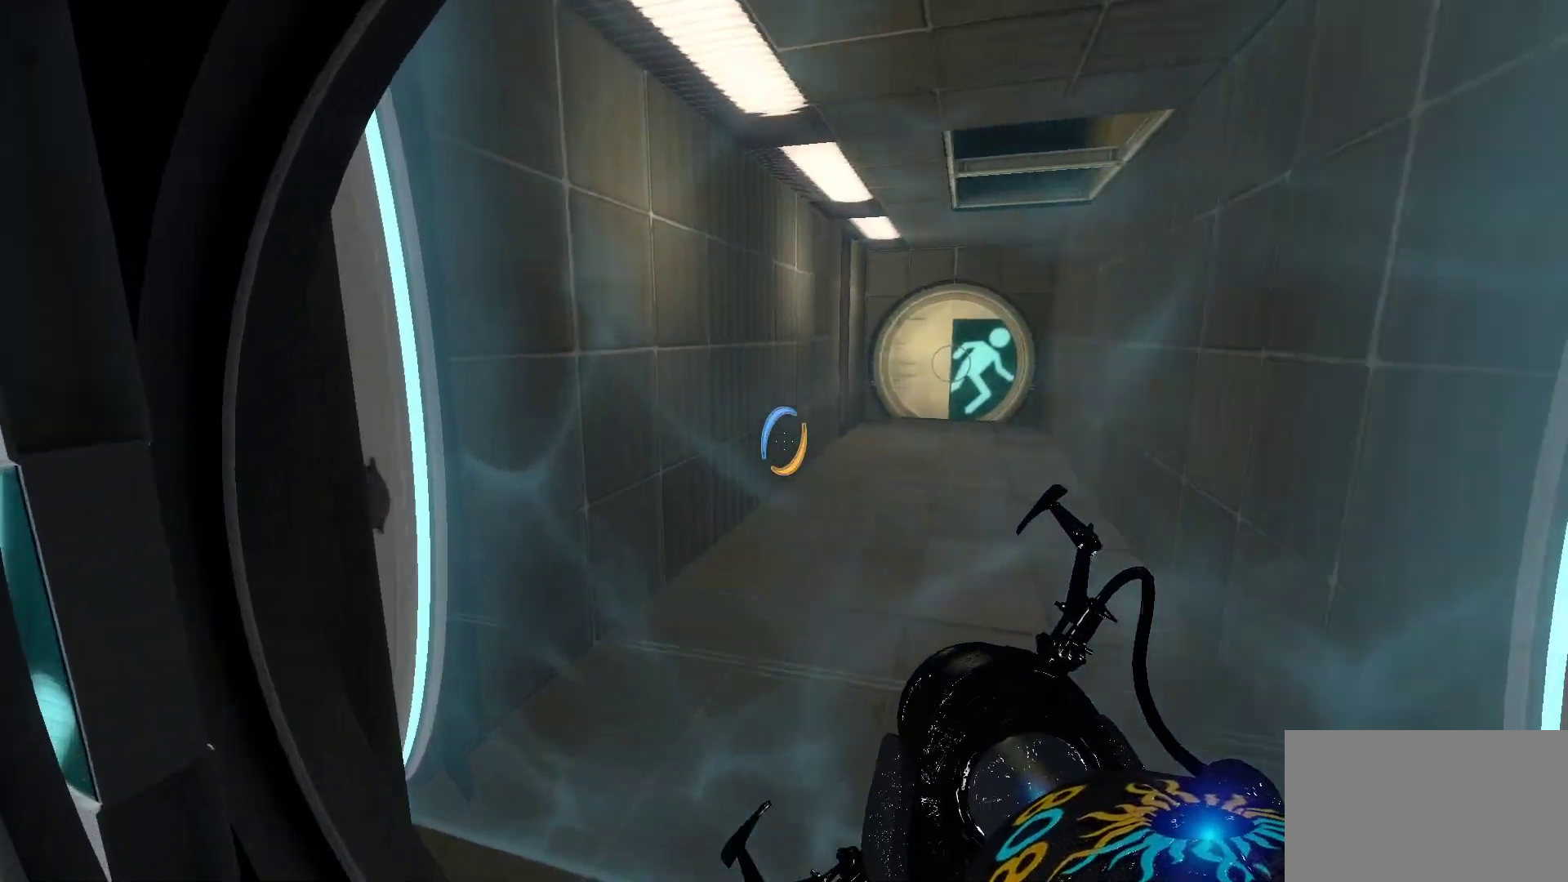
{"keys": ["w"], "mouse": [], "events": [[150, "d", "down"], [383, "d", "up"]]}
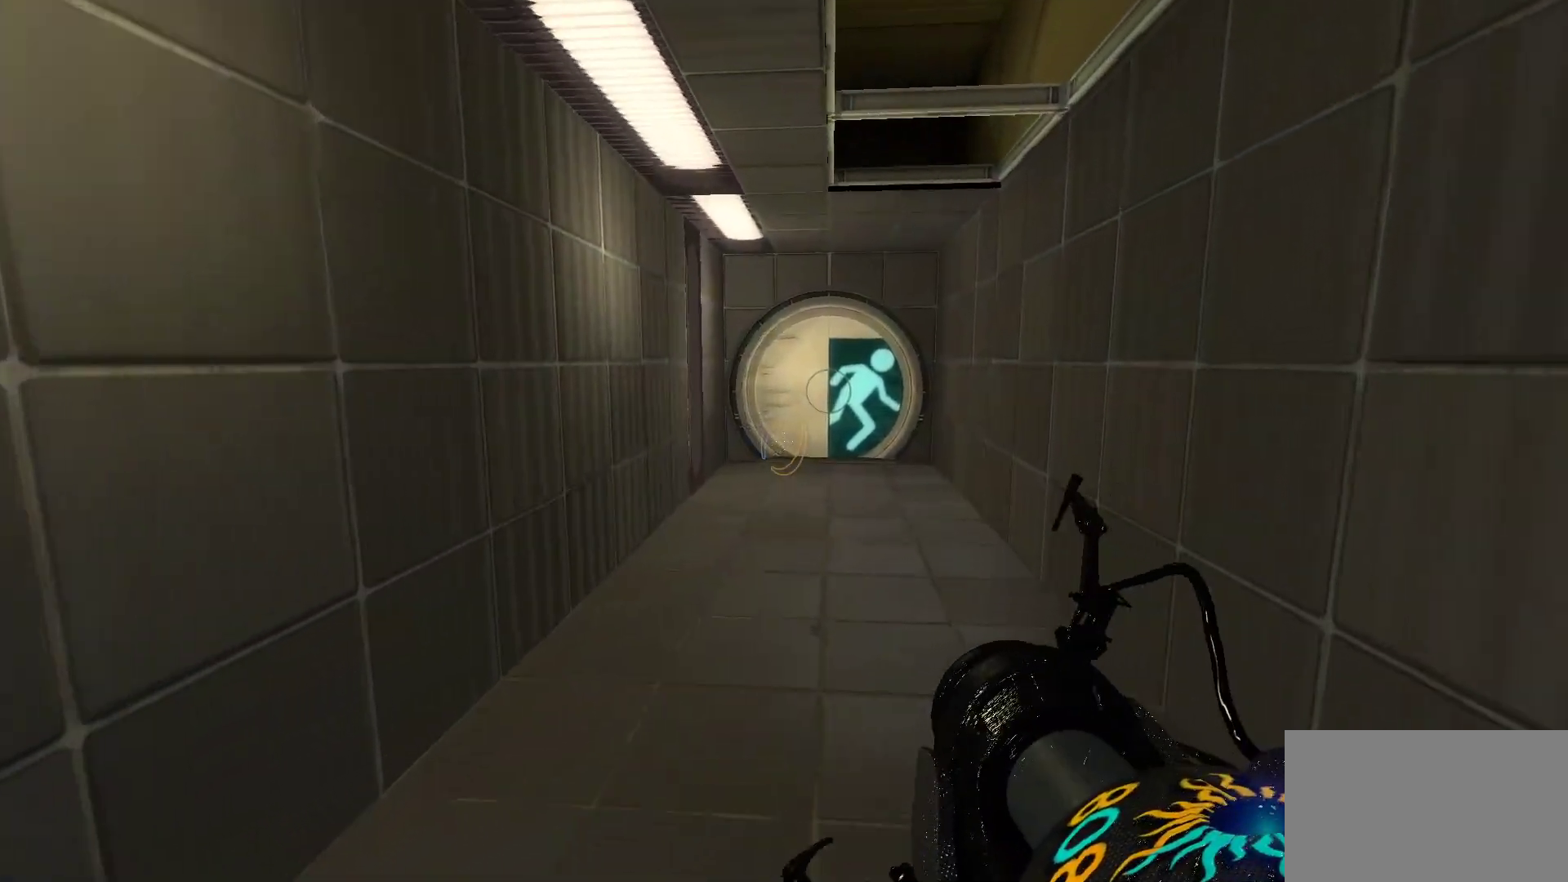
{"keys": ["w"], "mouse": [], "events": [[17, "space", "down"], [300, "space", "up"]]}
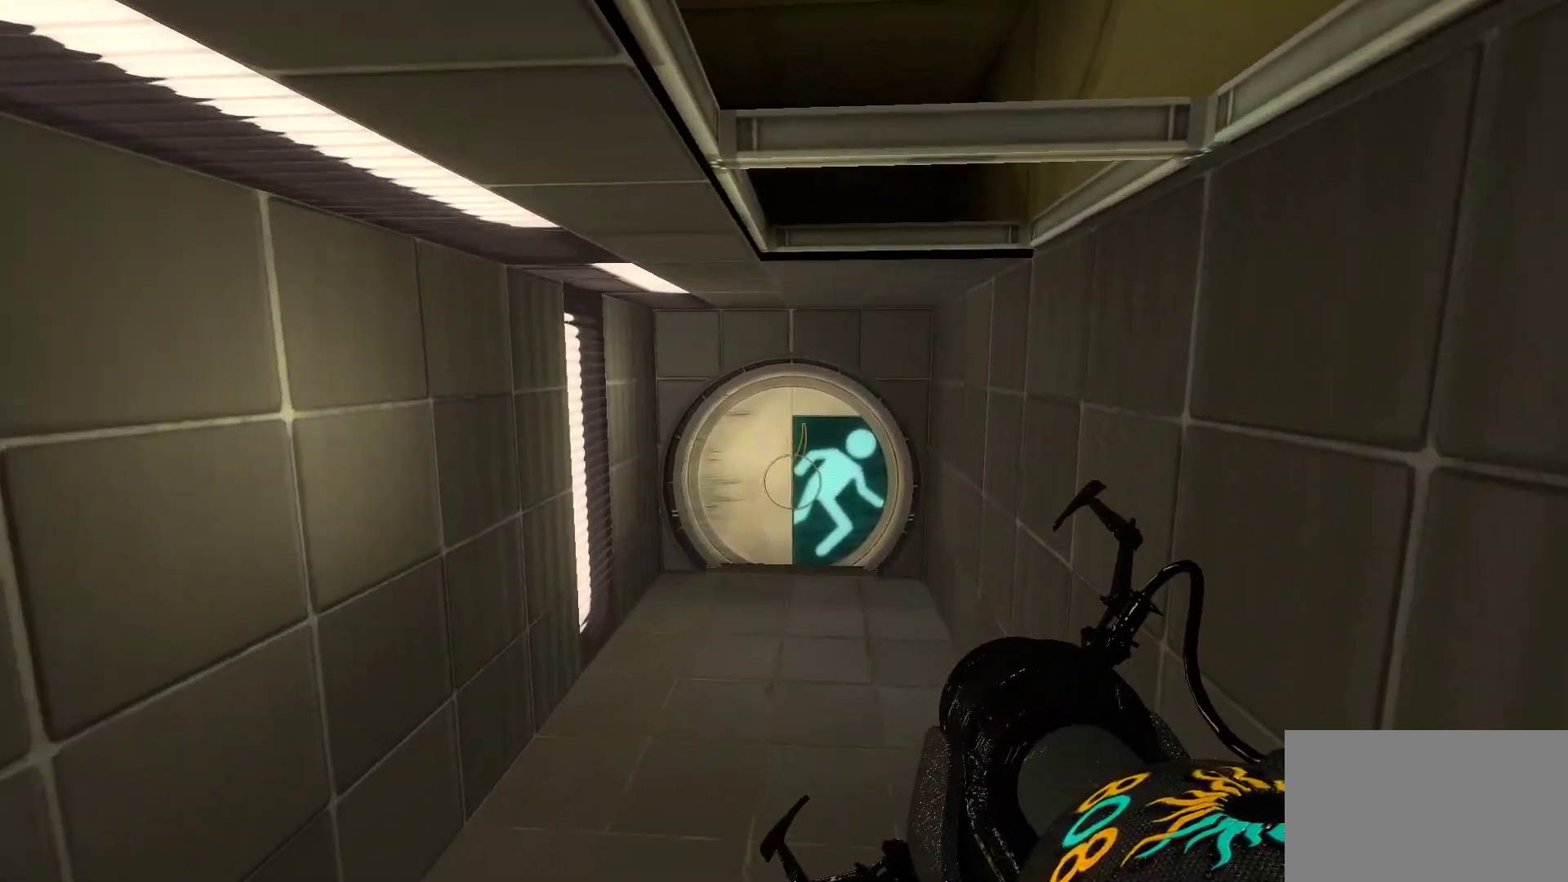
{"keys": ["a", "w"], "mouse": [], "events": [[450, "a", "down"]]}
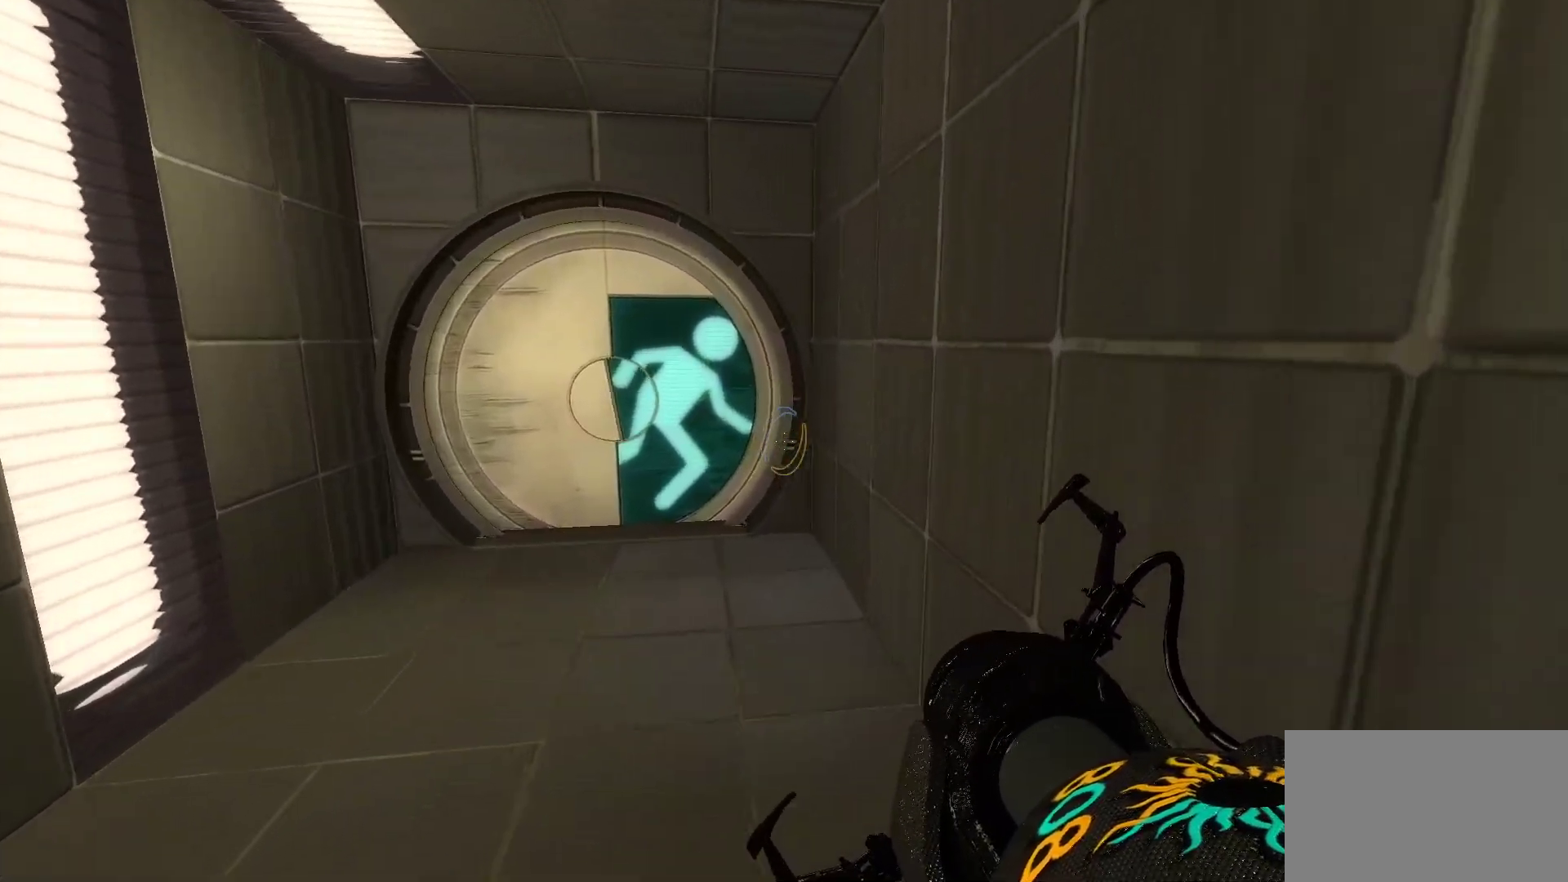
{"keys": ["w"], "mouse": [], "events": [[100, "space", "down"], [233, "a", "up"], [283, "space", "up"]]}
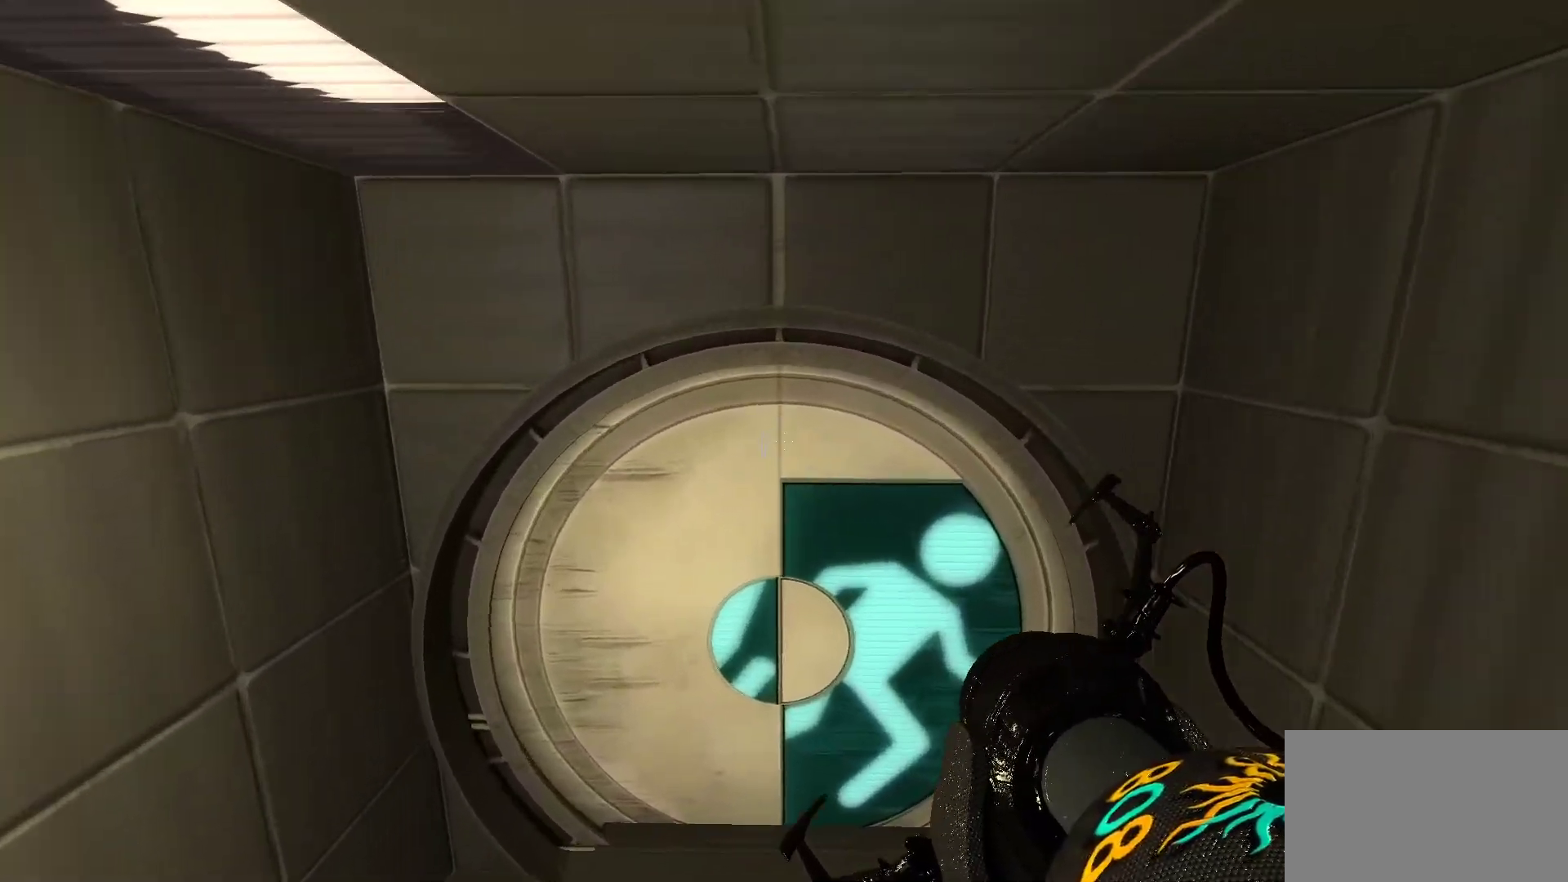
{"keys": ["w"], "mouse": [], "events": [[117, "d", "down"], [250, "d", "up"]]}
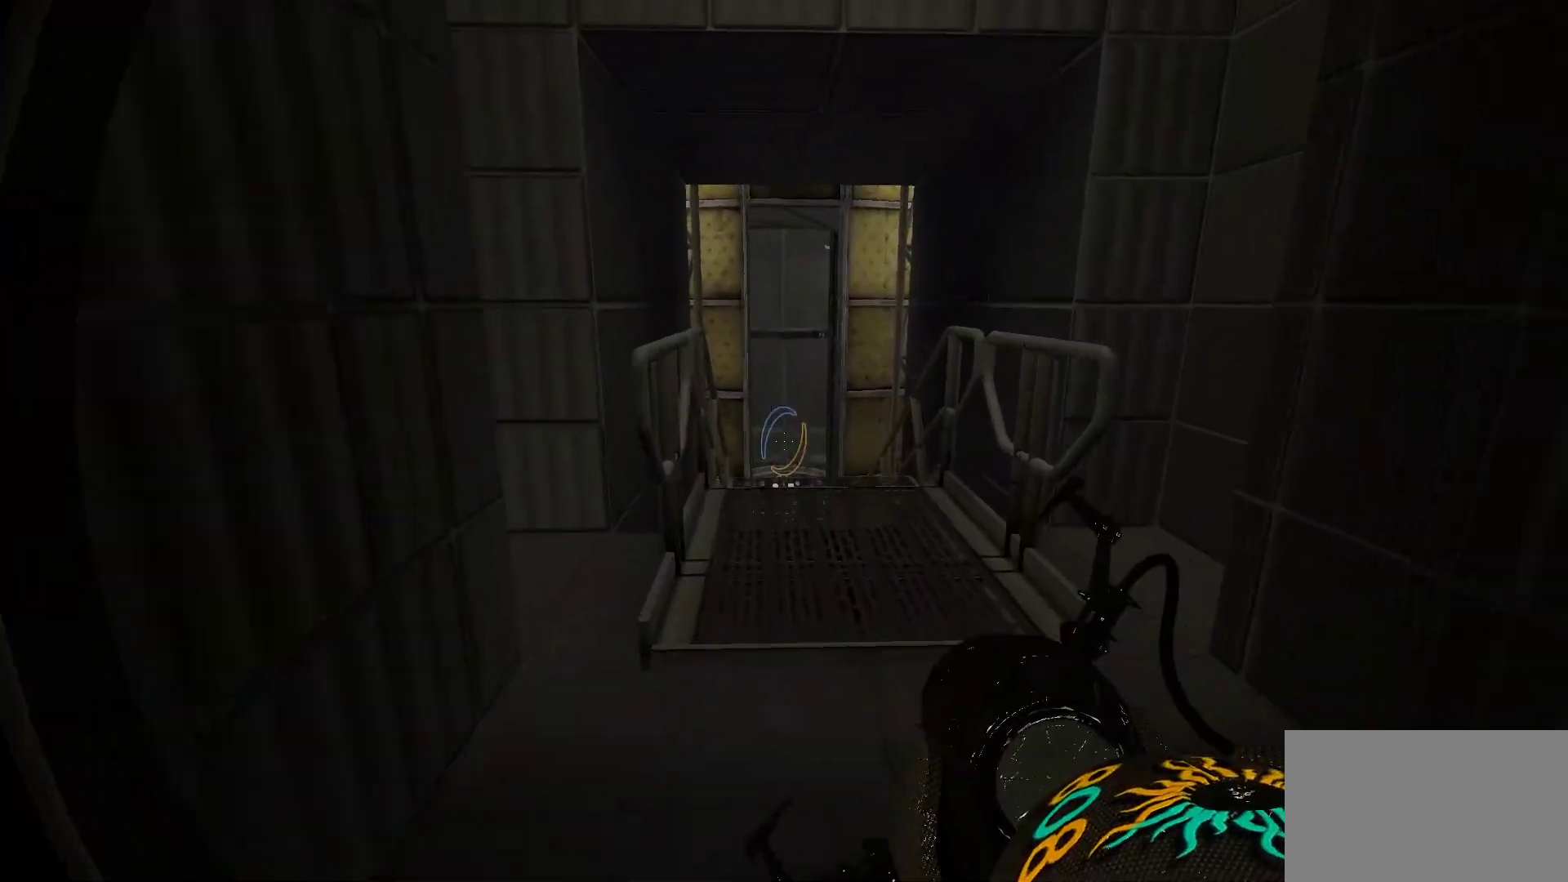
{"keys": ["d", "w"], "mouse": [], "events": [[217, "d", "down"], [317, "d", "up"], [450, "d", "down"]]}
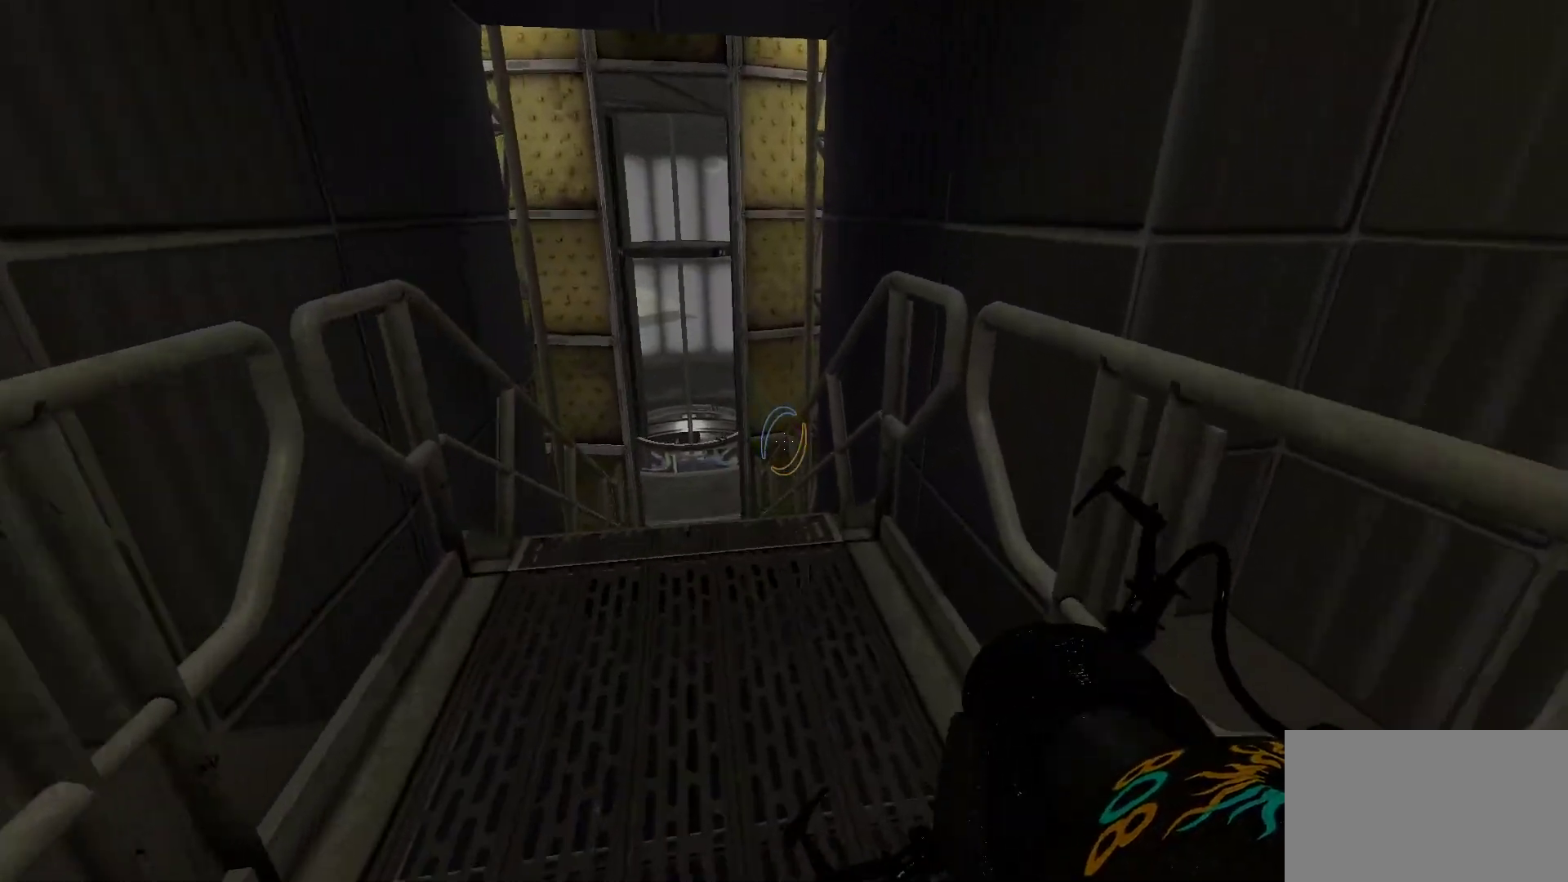
{"keys": ["d", "w"], "mouse": [], "events": []}
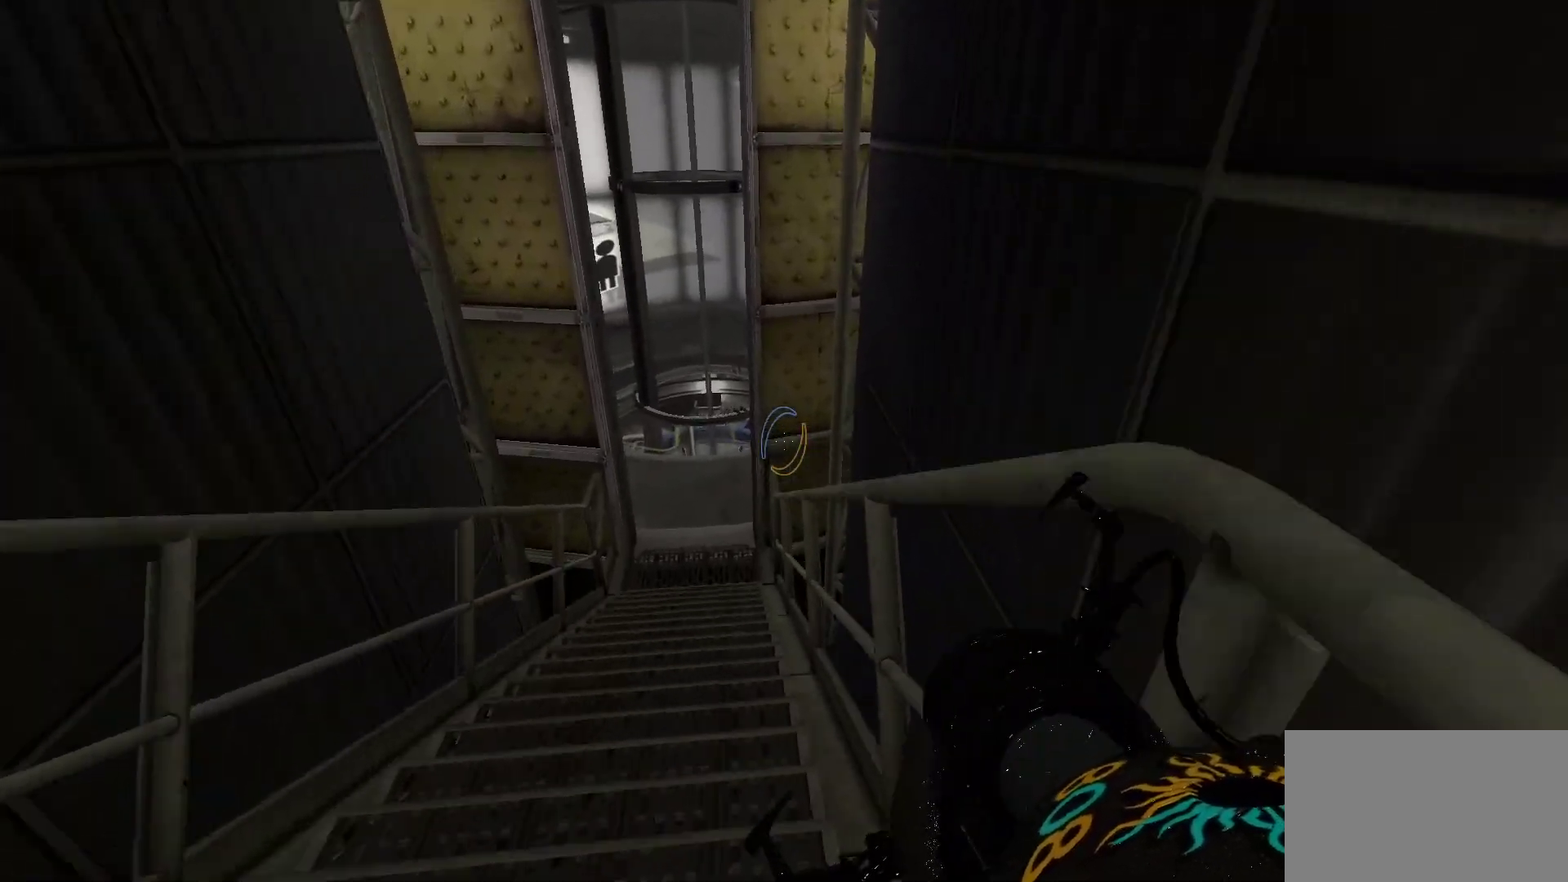
{"keys": [], "mouse": [], "events": [[117, "space", "down"], [350, "w", "up"], [400, "d", "up"], [400, "space", "up"]]}
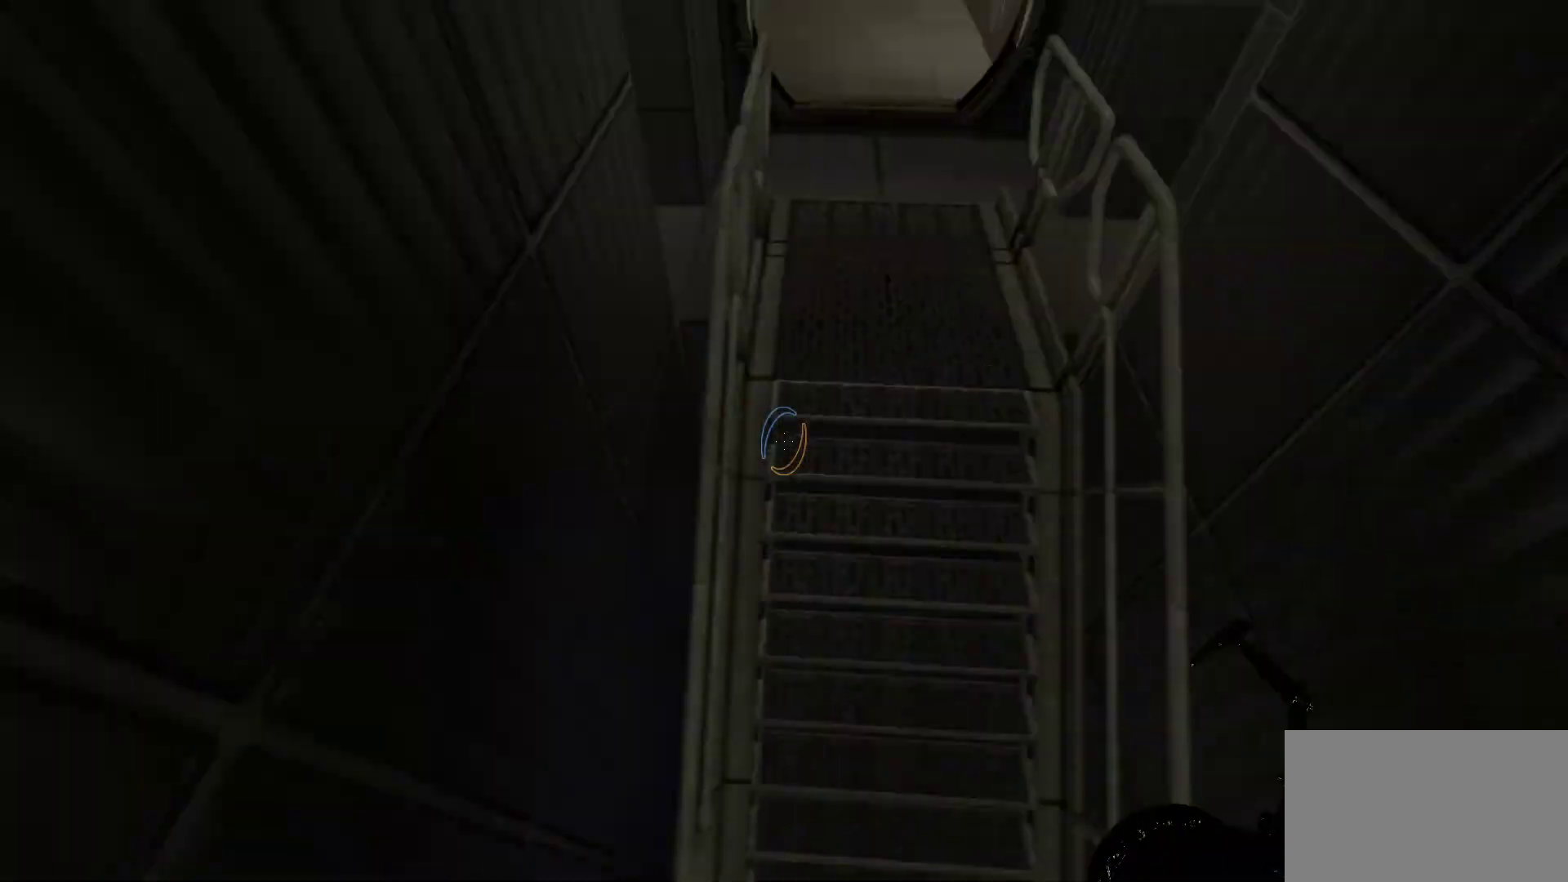
{"keys": ["w"], "mouse": [], "events": [[267, "w", "down"]]}
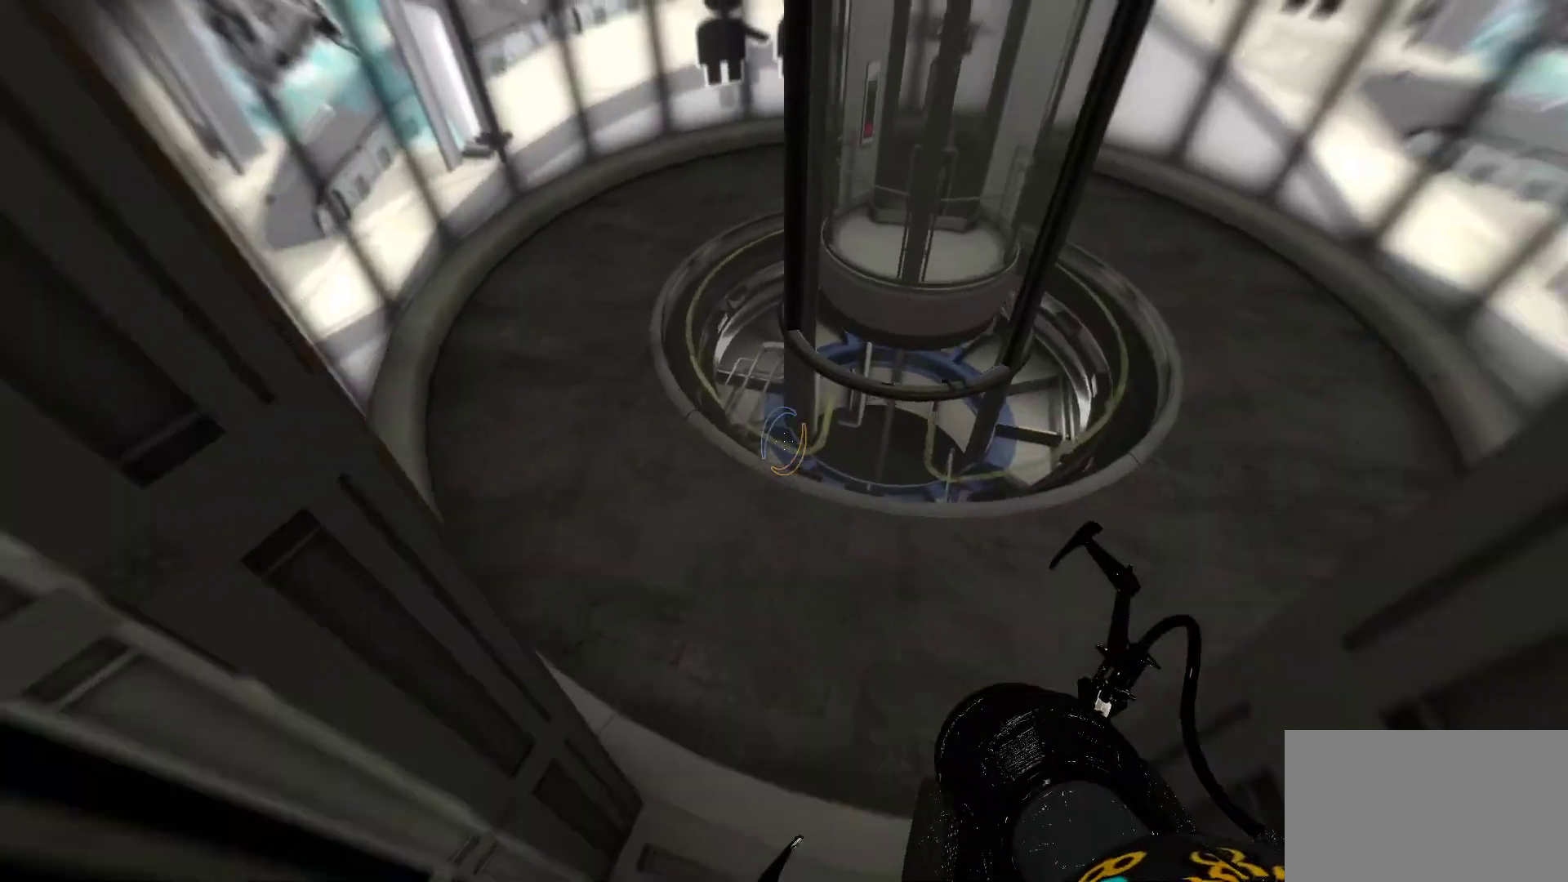
{"keys": ["d", "w"], "mouse": [], "events": [[233, "d", "down"]]}
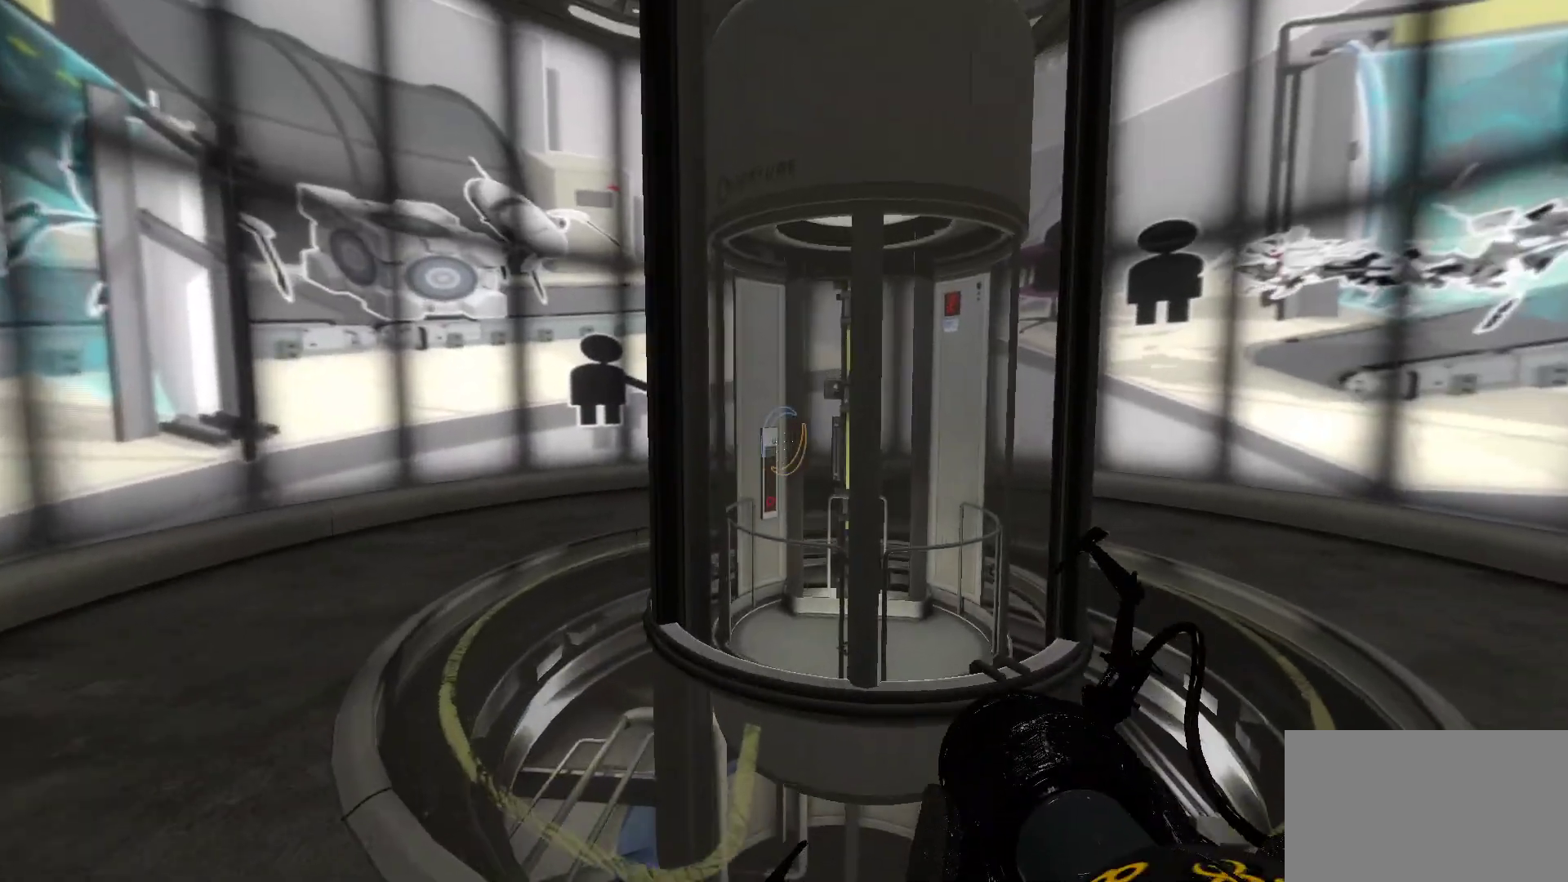
{"keys": ["w"], "mouse": [], "events": [[67, "d", "up"]]}
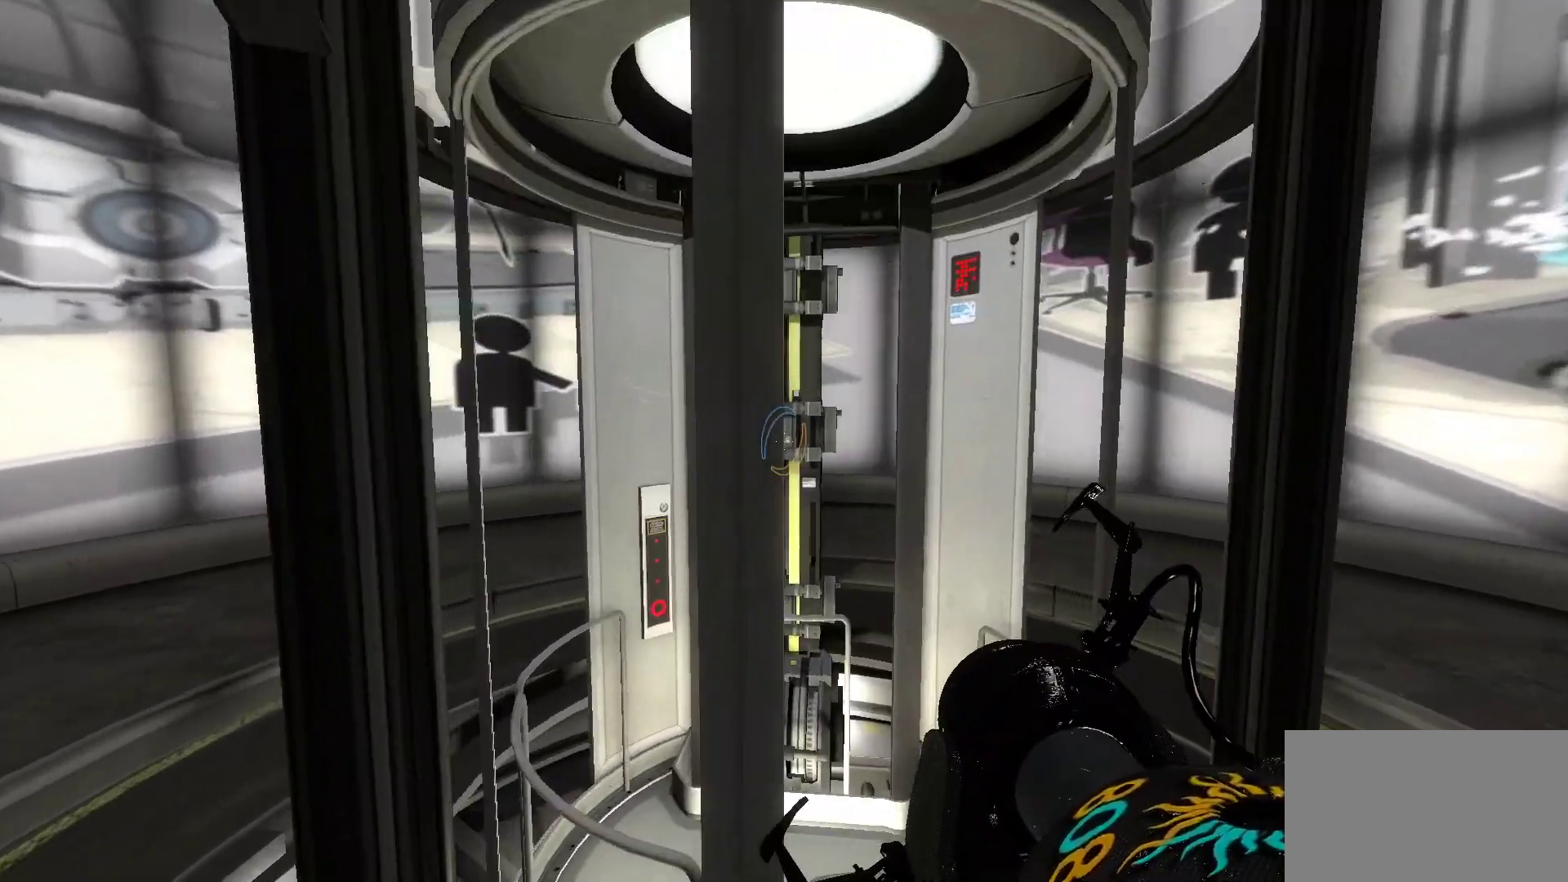
{"keys": [], "mouse": [], "events": [[417, "w", "up"]]}
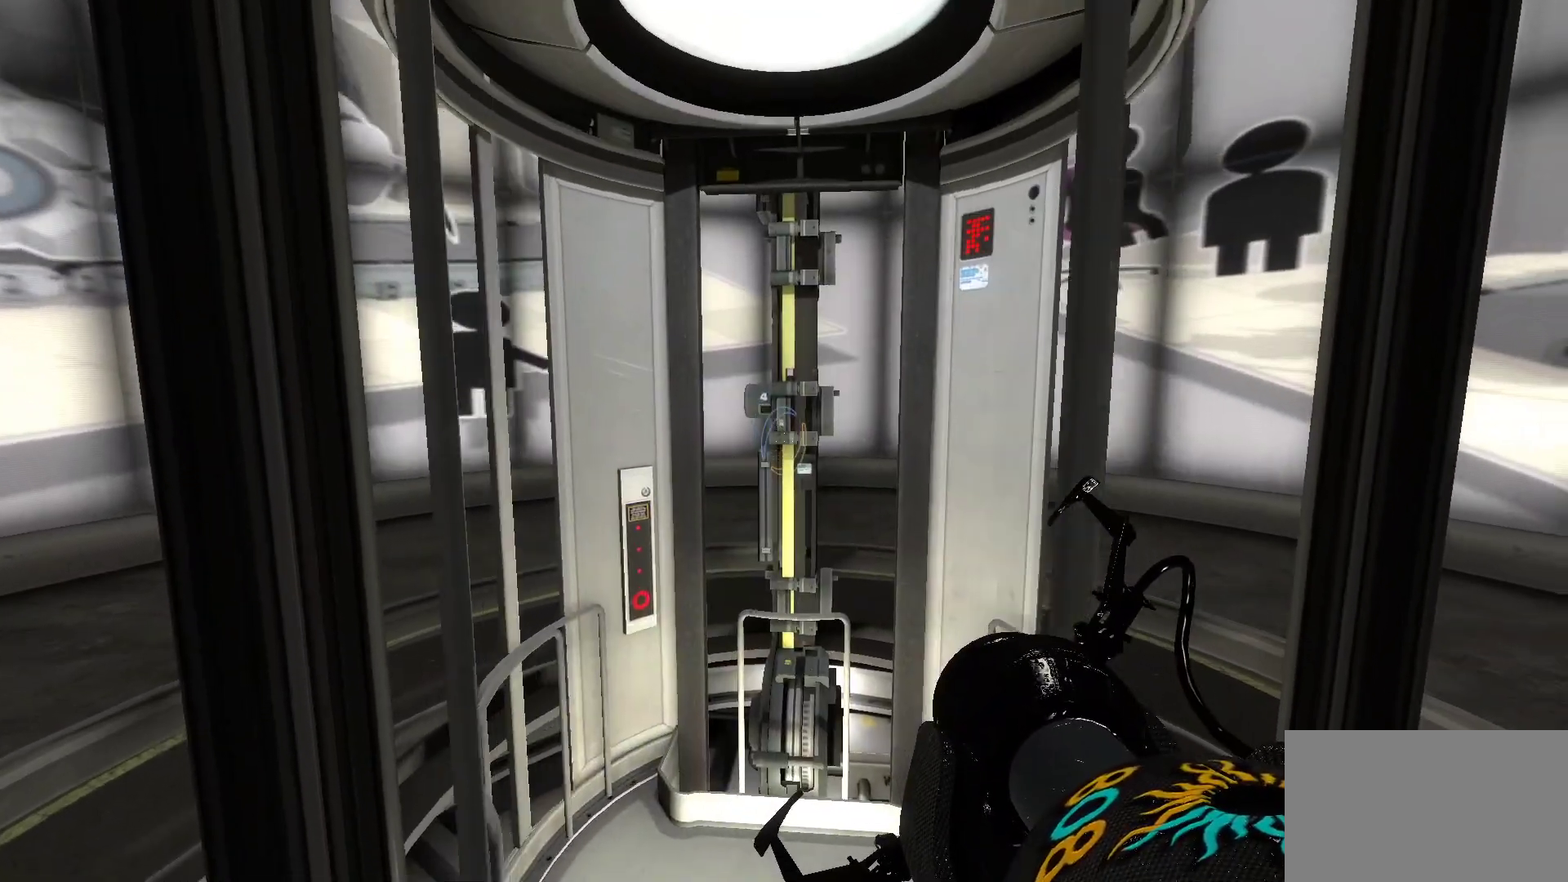
{"keys": [], "mouse": [], "events": []}
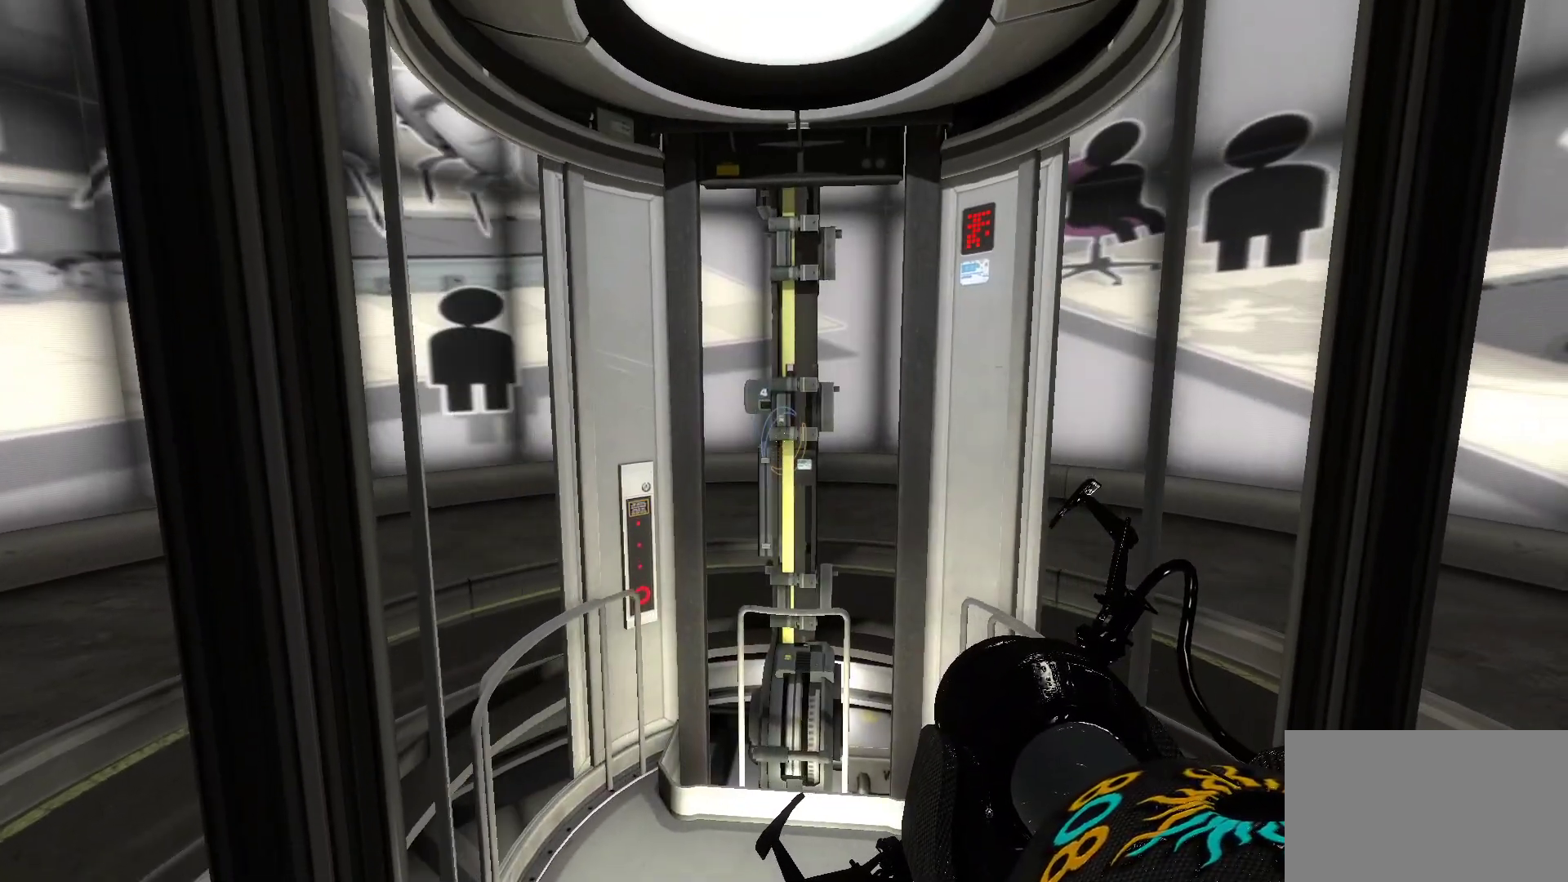
{"keys": [], "mouse": [], "events": []}
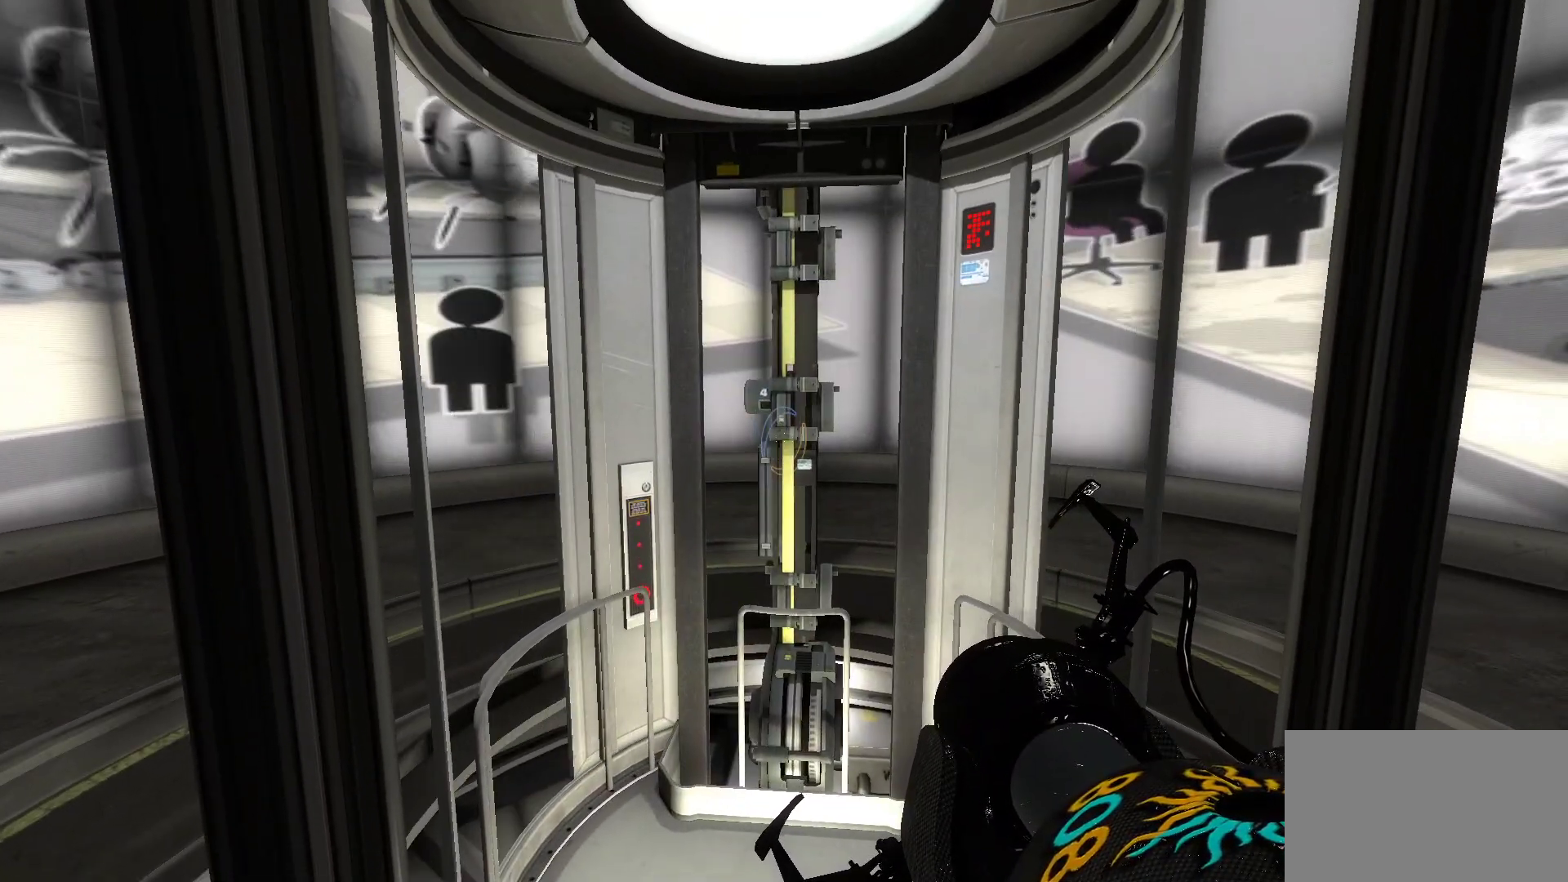
{"keys": [], "mouse": [], "events": []}
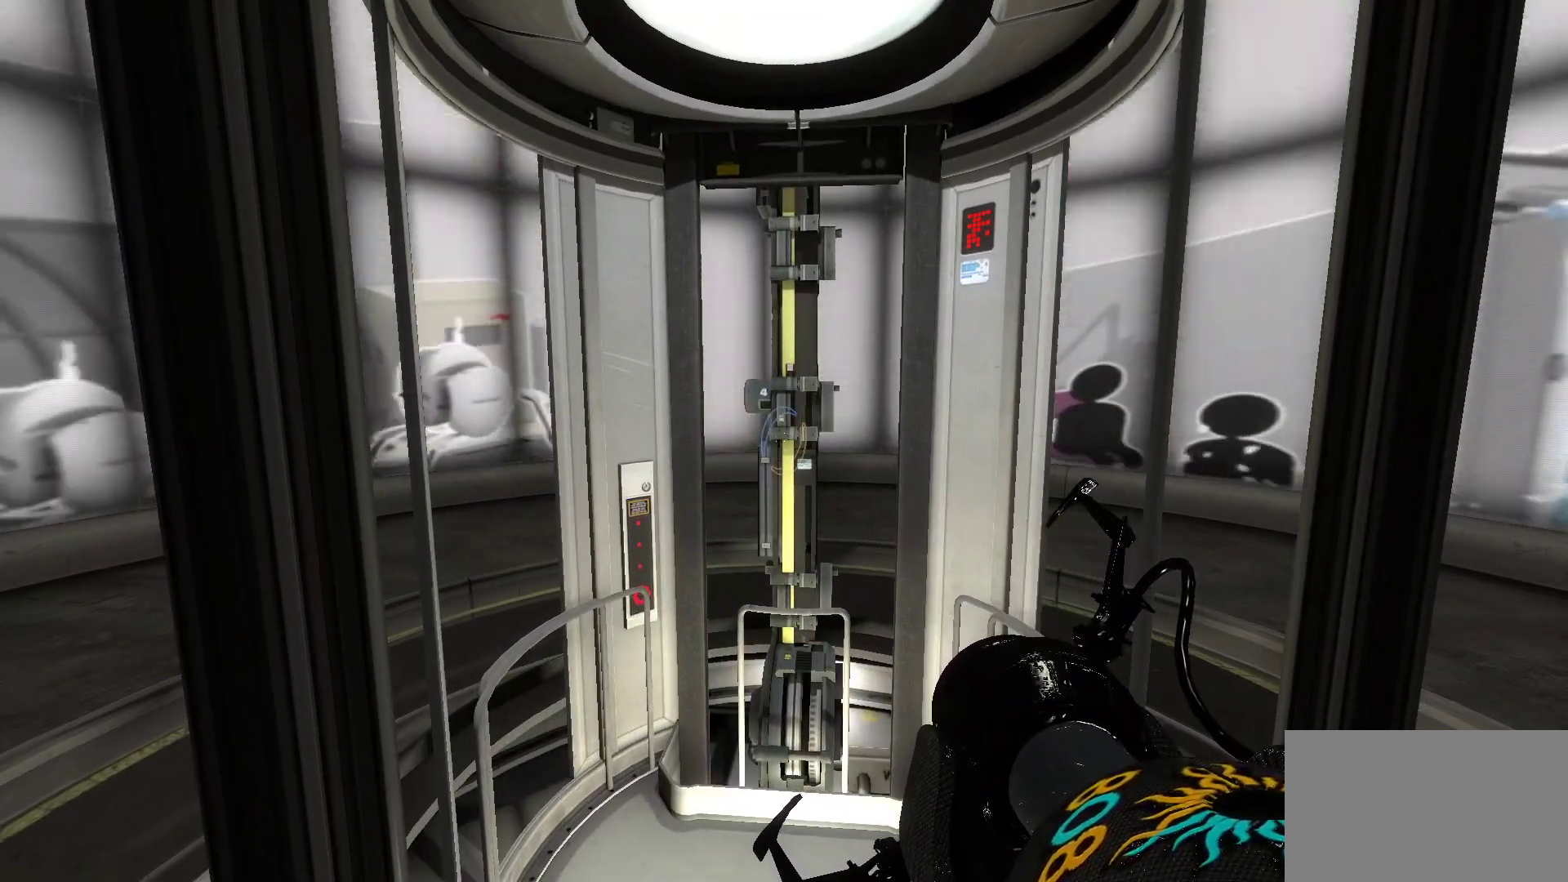
{"keys": [], "mouse": [], "events": []}
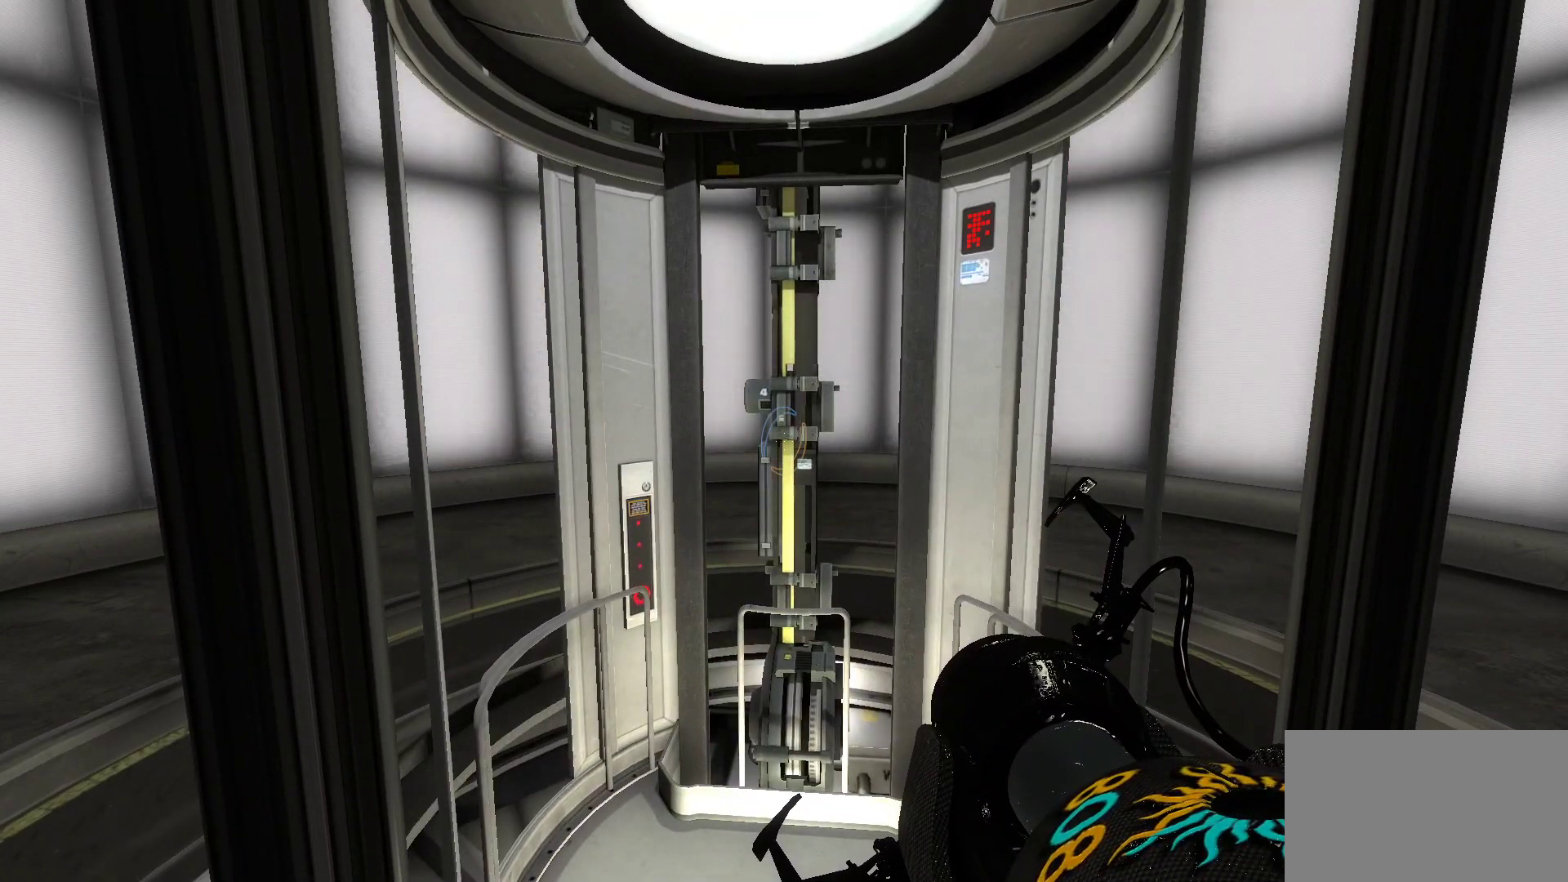
{"keys": ["w"], "mouse": [], "events": [[250, "w", "down"]]}
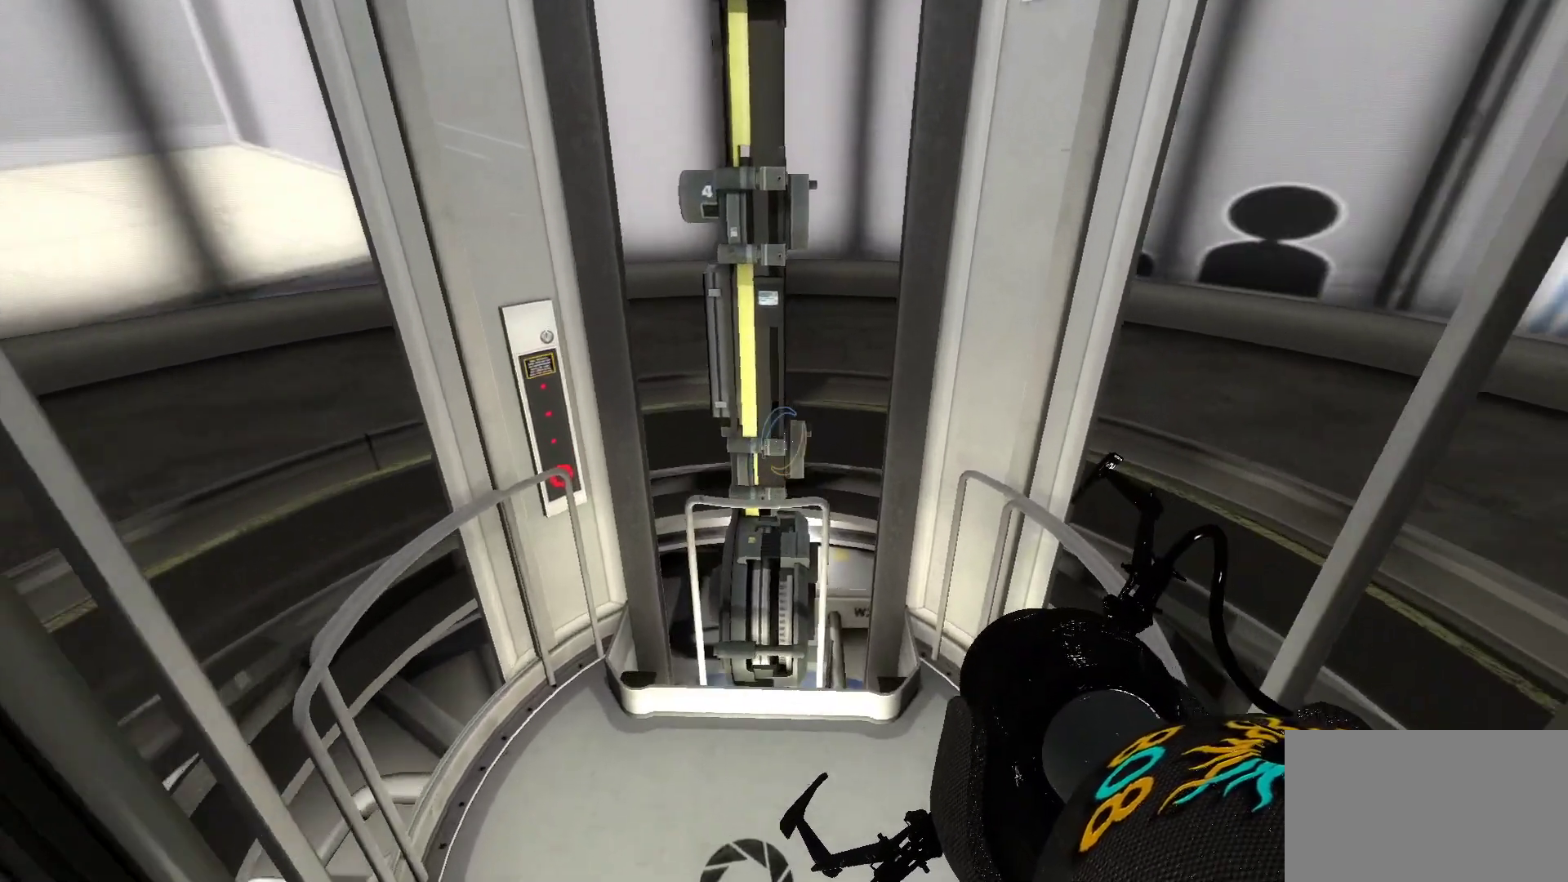
{"keys": ["s"], "mouse": [], "events": [[133, "a", "down"], [217, "w", "up"], [367, "s", "down"], [417, "a", "up"]]}
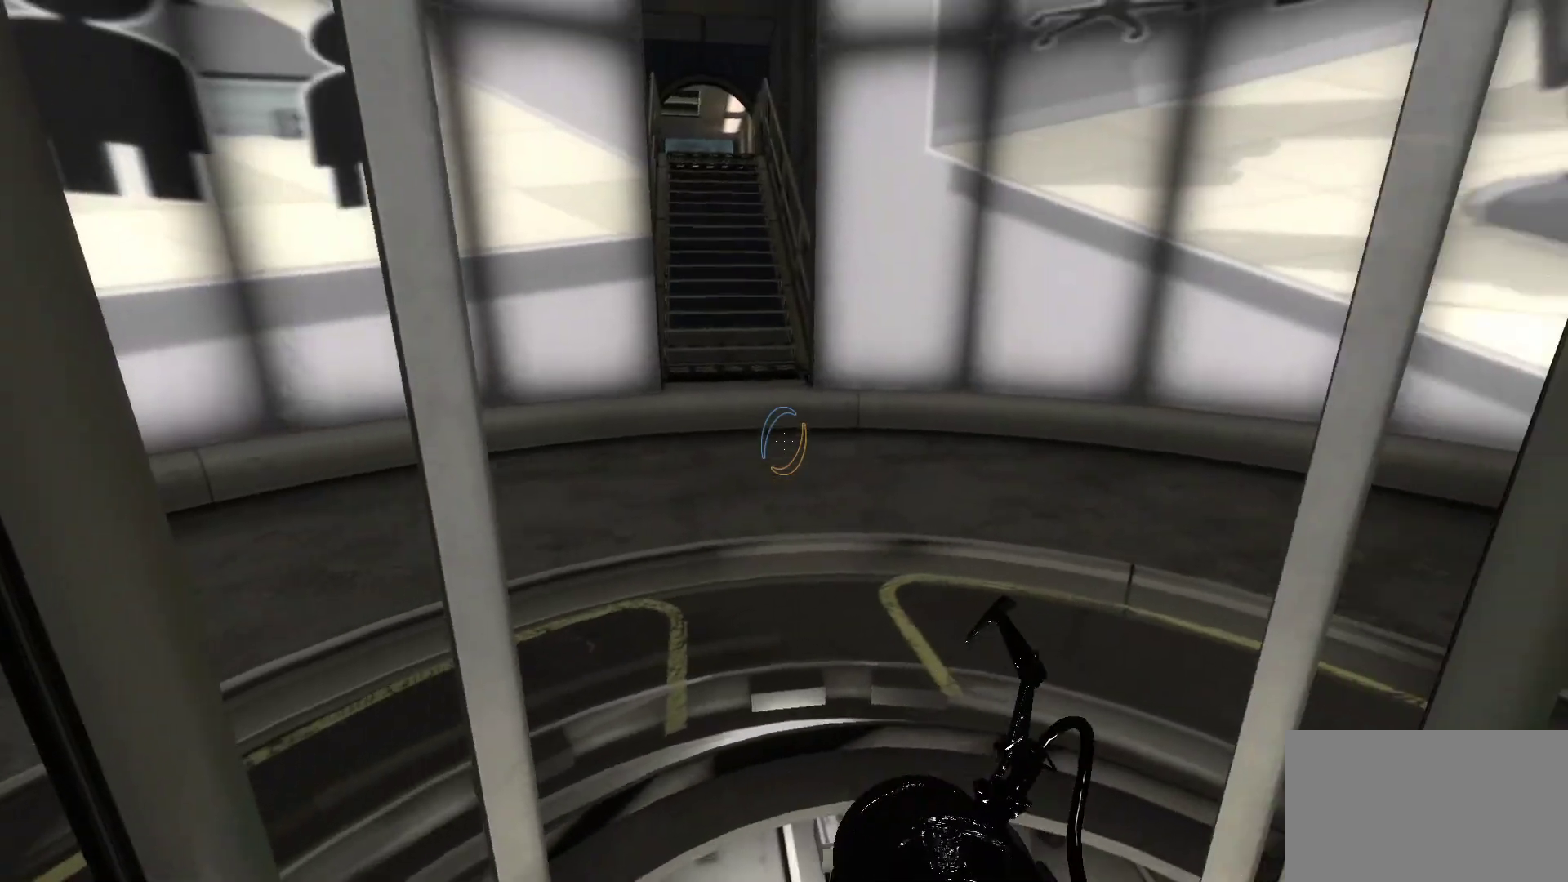
{"keys": [], "mouse": [], "events": [[100, "s", "up"]]}